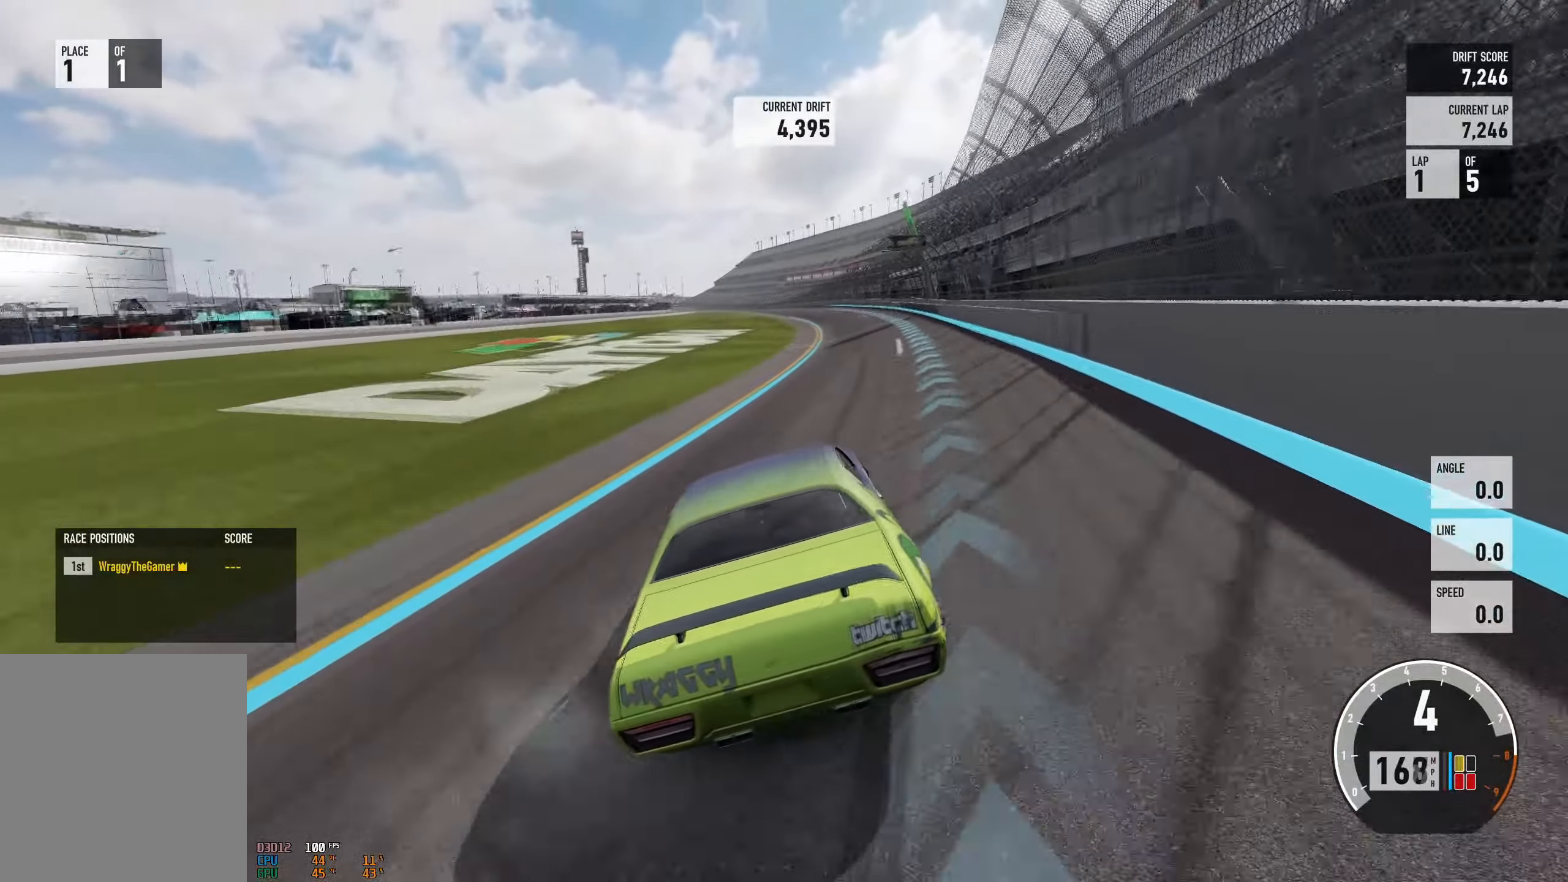
Gameplay with a controller (Xbox layout); each line is a JSON object with the inputs held at the frame after it. "events" lists button and stick changes between this image and that frame as [ms after this image, input, new state], when the widget could be followed in between. Not read: L3 R3.
{"buttons": ["R2"], "left_stick": "right", "right_stick": "center", "events": [[451, "left_stick", "right"]]}
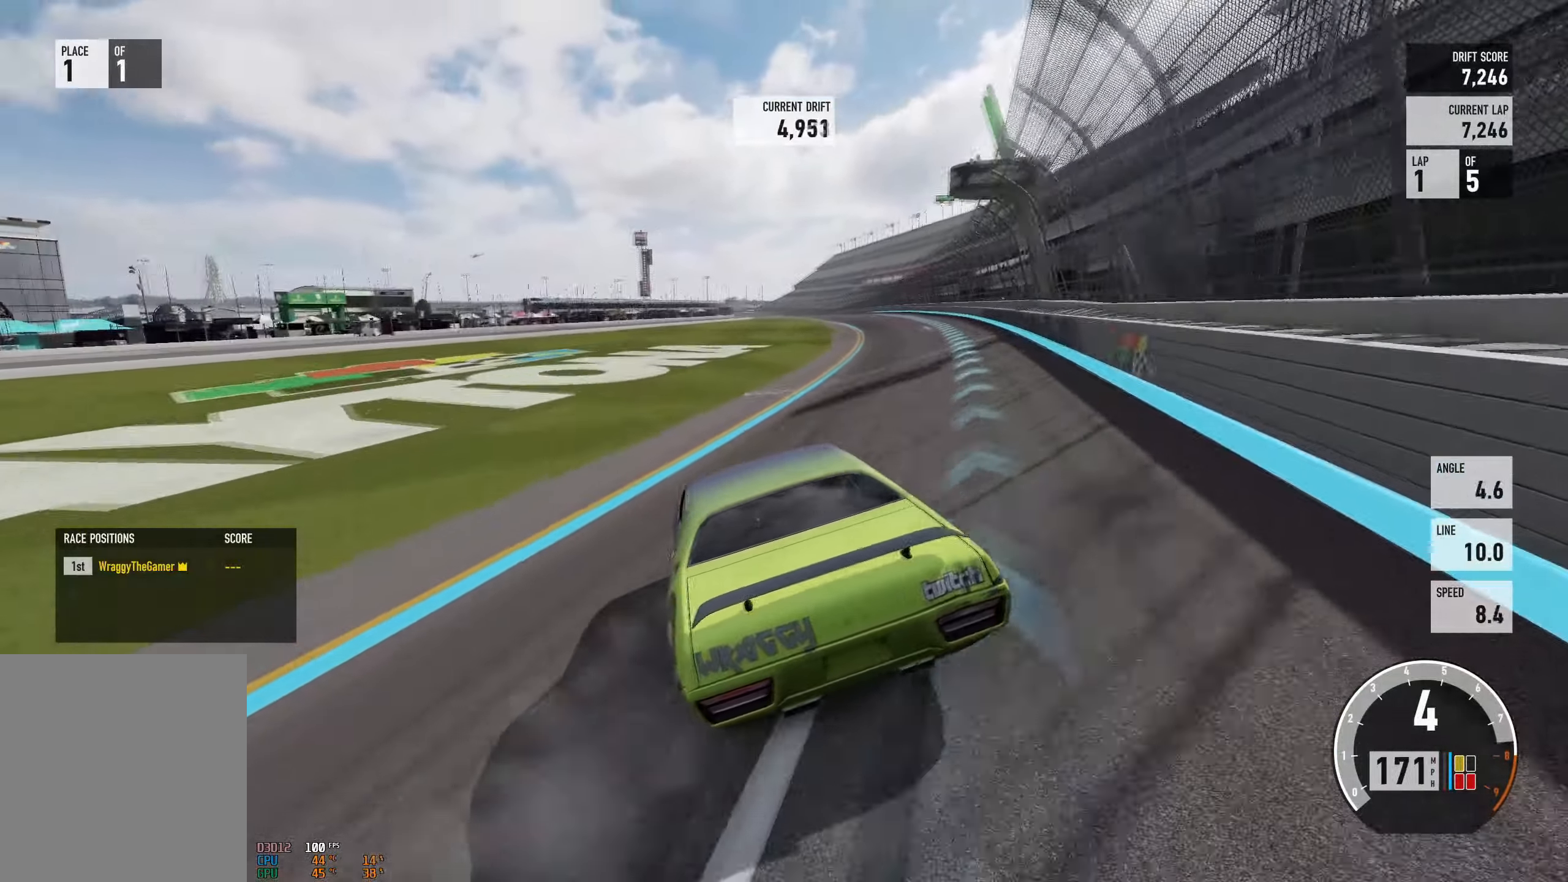
{"buttons": ["A", "X", "L2"], "left_stick": "up-left", "right_stick": "center", "events": [[367, "A", "down"], [400, "X", "down"], [467, "L2", "down"], [467, "left_stick", "up-left"], [483, "R2", "up"]]}
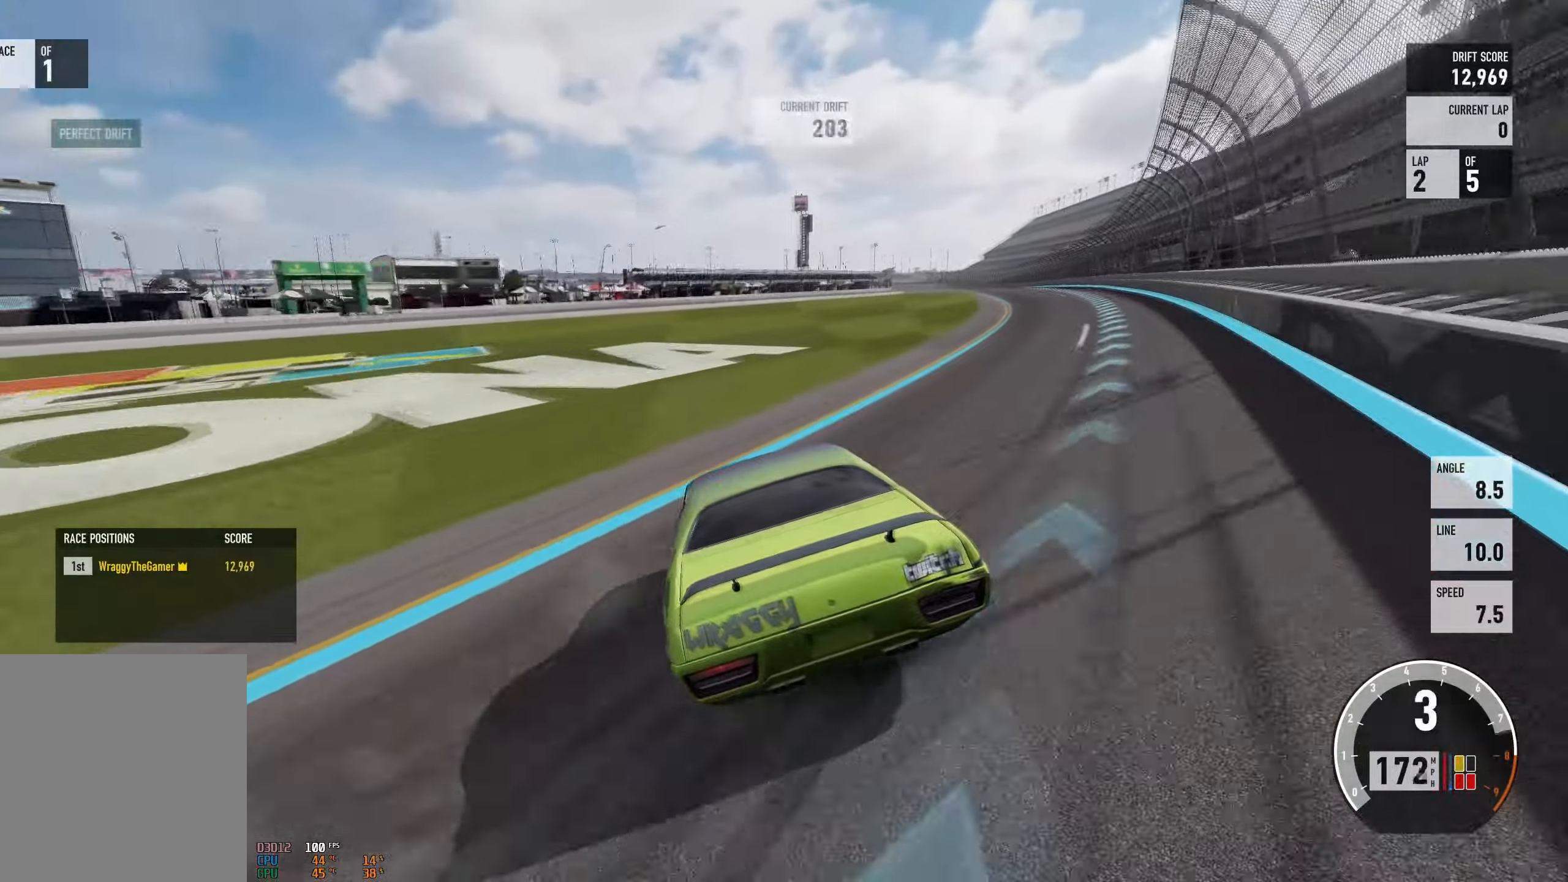
{"buttons": ["A", "R2"], "left_stick": "left", "right_stick": "center", "events": [[17, "X", "up"], [134, "L2", "up"], [150, "left_stick", "center"], [217, "left_stick", "right"], [267, "A", "up"], [350, "A", "down"], [417, "R2", "down"], [484, "left_stick", "left"]]}
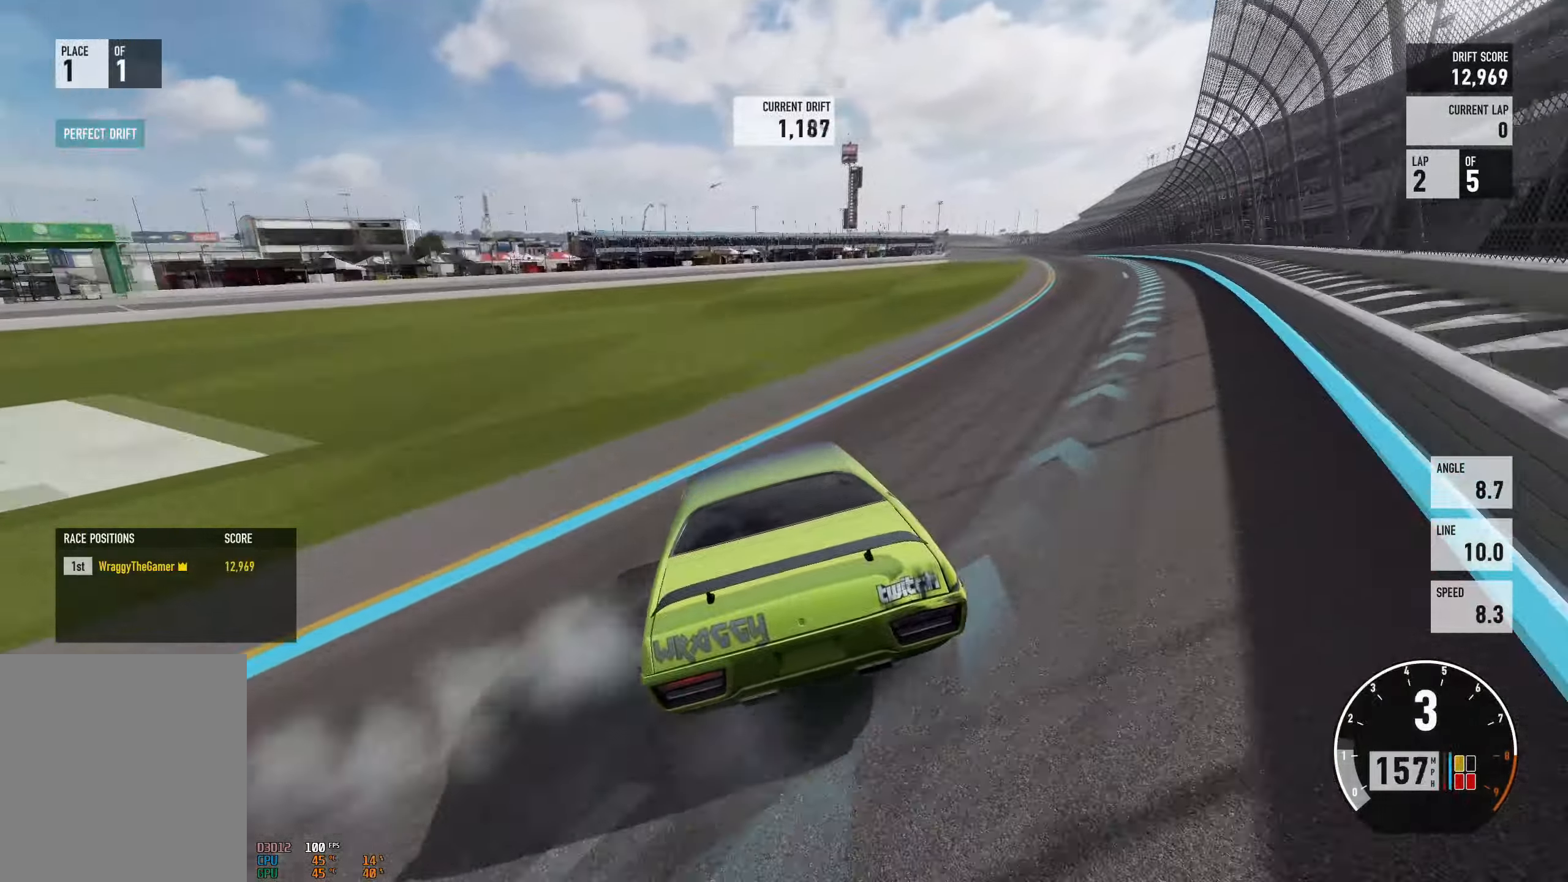
{"buttons": ["R2"], "left_stick": "left", "right_stick": "center", "events": [[16, "L2", "down"], [16, "left_stick", "up-left"], [133, "left_stick", "center"], [150, "L2", "up"], [233, "A", "up"], [233, "left_stick", "right"], [333, "left_stick", "up-left"], [383, "left_stick", "left"]]}
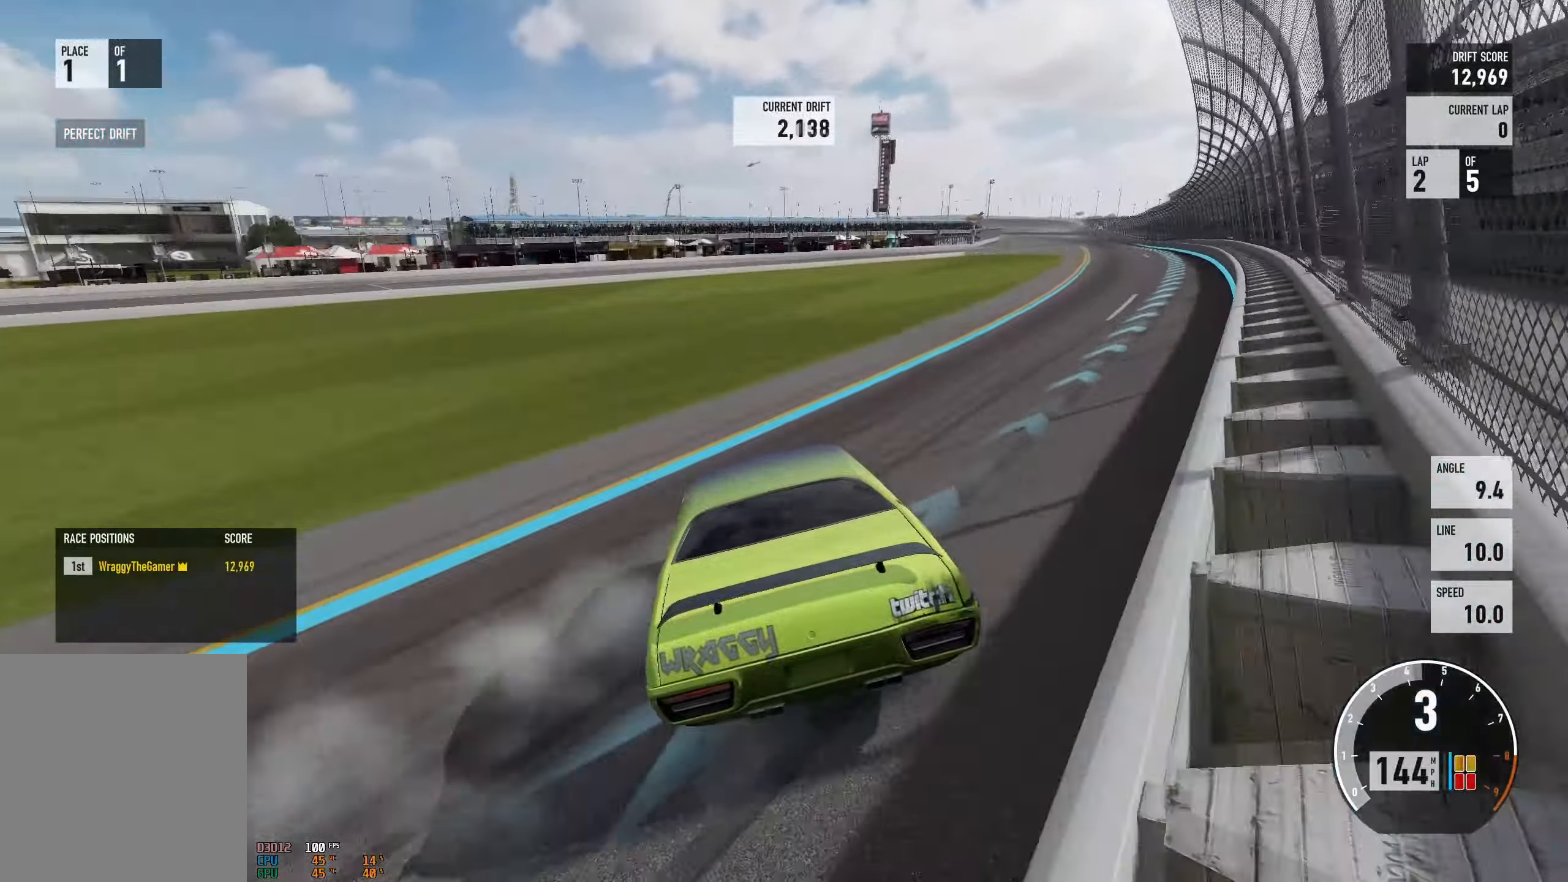
{"buttons": ["R2"], "left_stick": "right", "right_stick": "center", "events": [[33, "left_stick", "center"], [184, "left_stick", "up-left"], [250, "left_stick", "center"], [300, "left_stick", "right"]]}
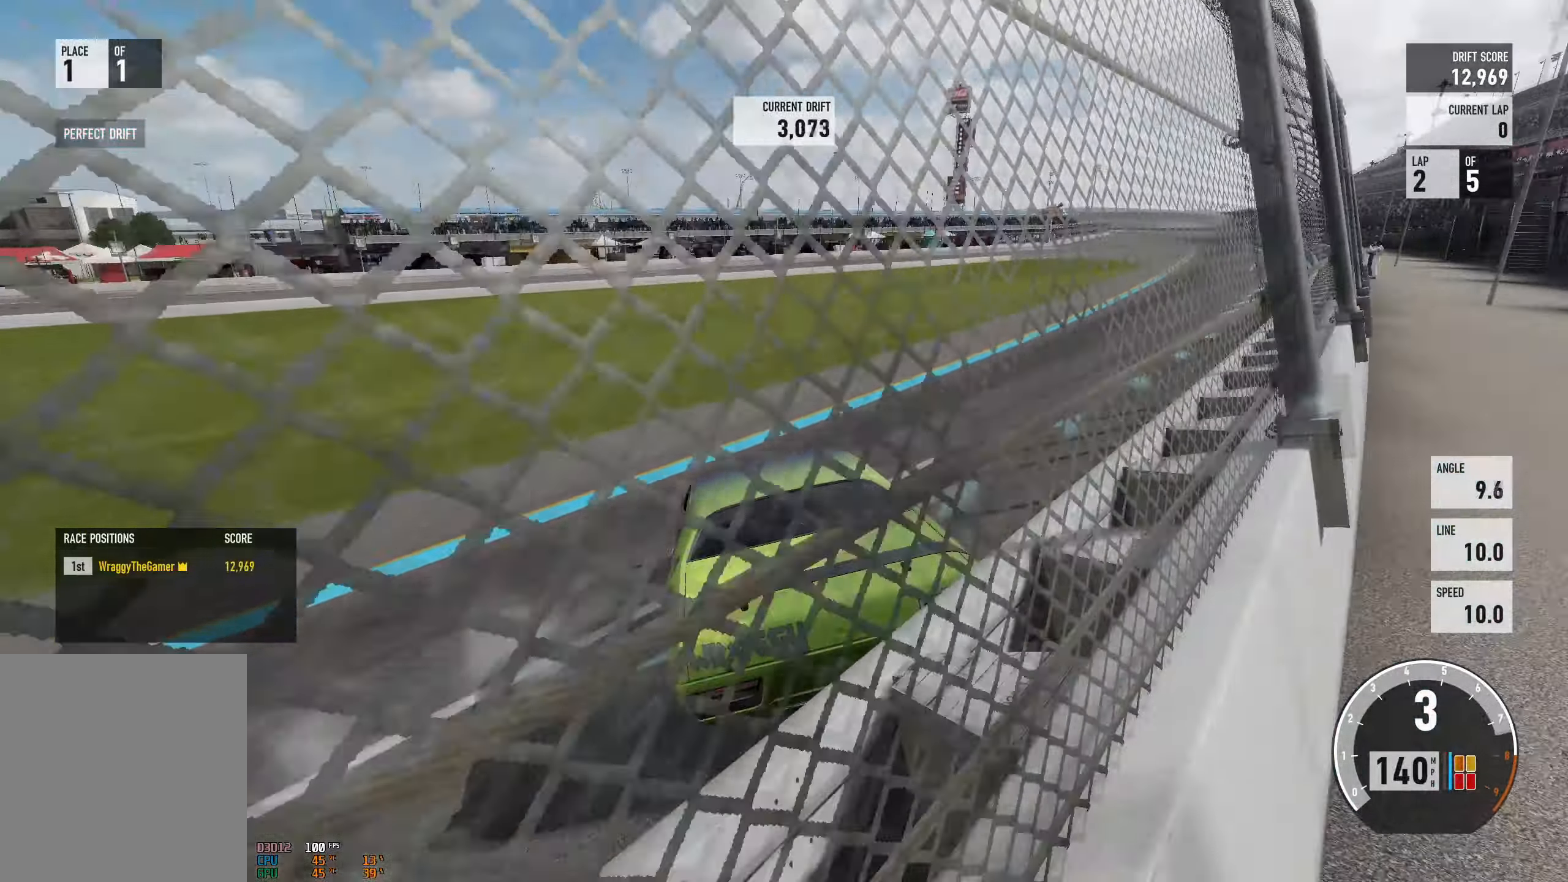
{"buttons": ["A", "L2"], "left_stick": "up-left", "right_stick": "center", "events": [[133, "A", "down"], [150, "X", "down"], [233, "R2", "up"], [283, "X", "up"], [383, "left_stick", "up-left"], [467, "L2", "down"]]}
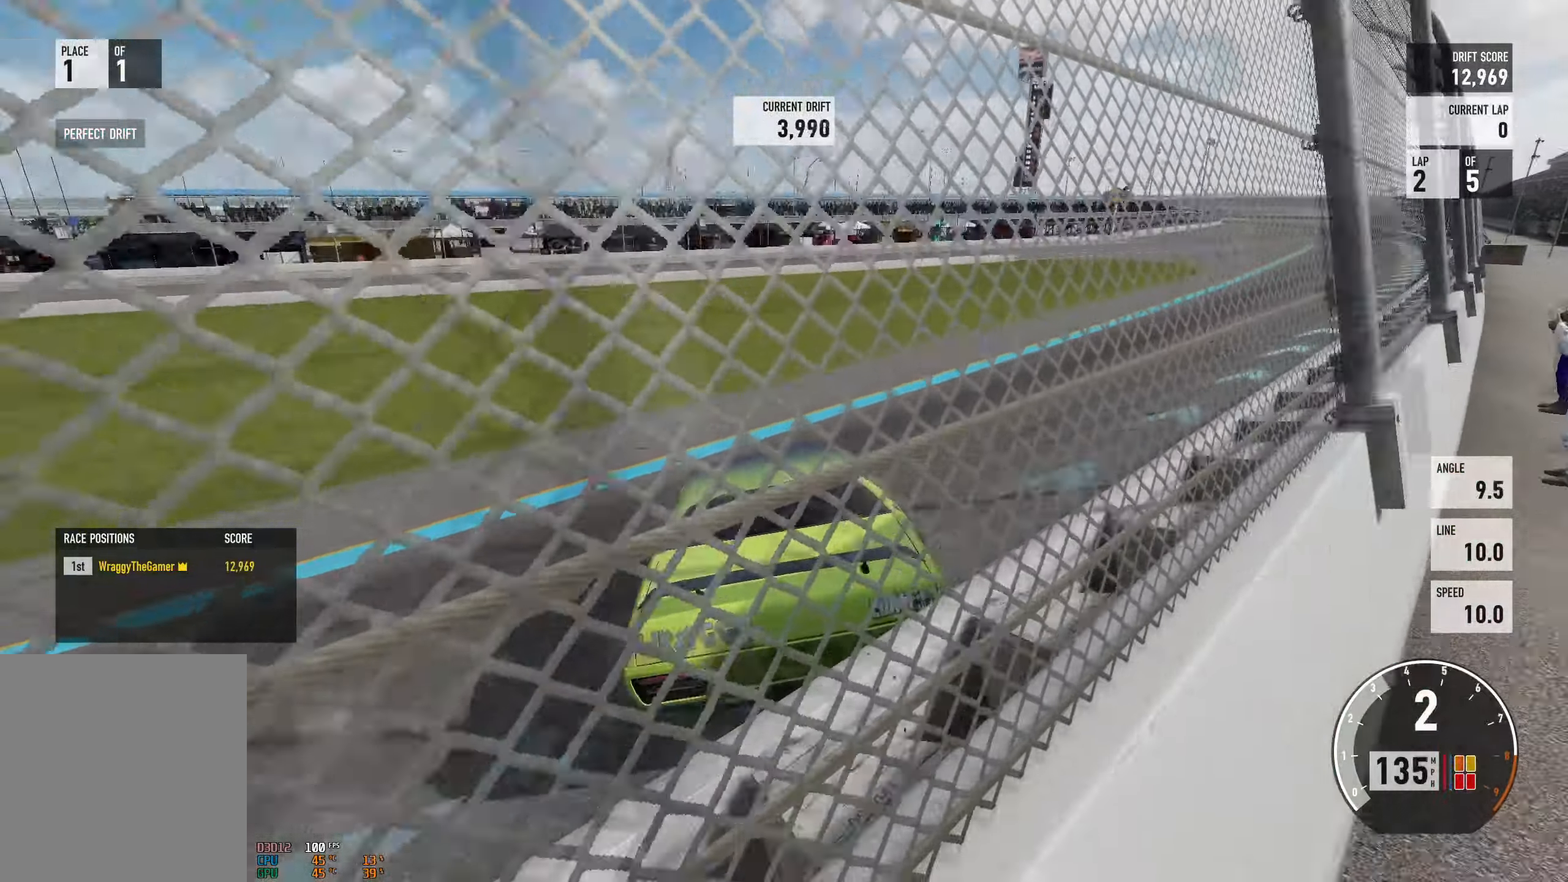
{"buttons": ["A"], "left_stick": "up-left", "right_stick": "center", "events": [[33, "L2", "up"], [134, "A", "up"], [284, "A", "down"]]}
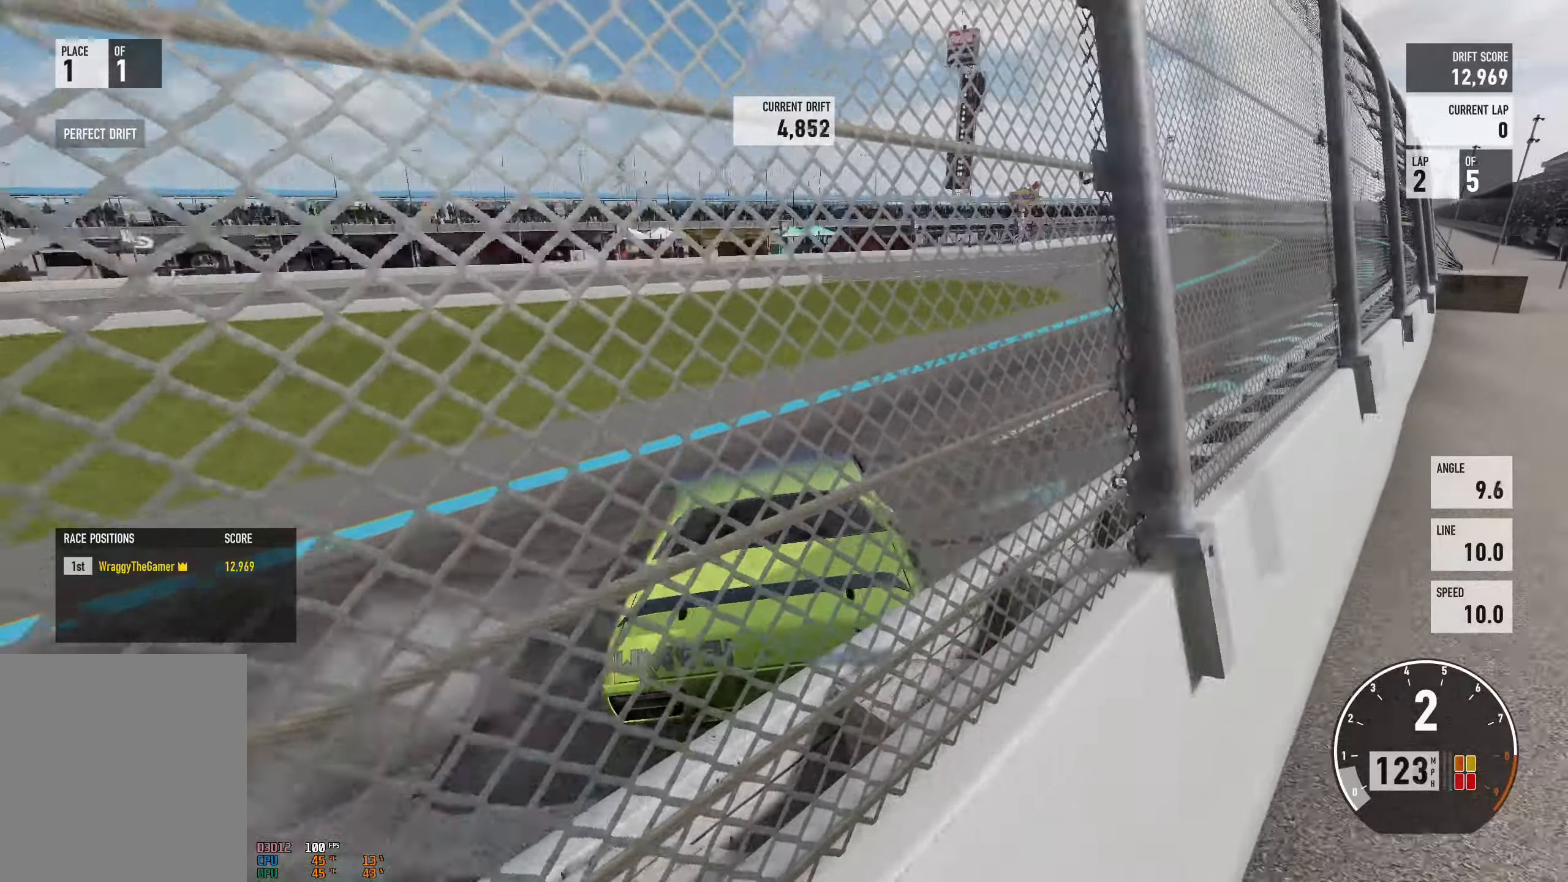
{"buttons": ["A"], "left_stick": "center", "right_stick": "center", "events": [[133, "left_stick", "center"], [233, "left_stick", "left"], [417, "left_stick", "center"]]}
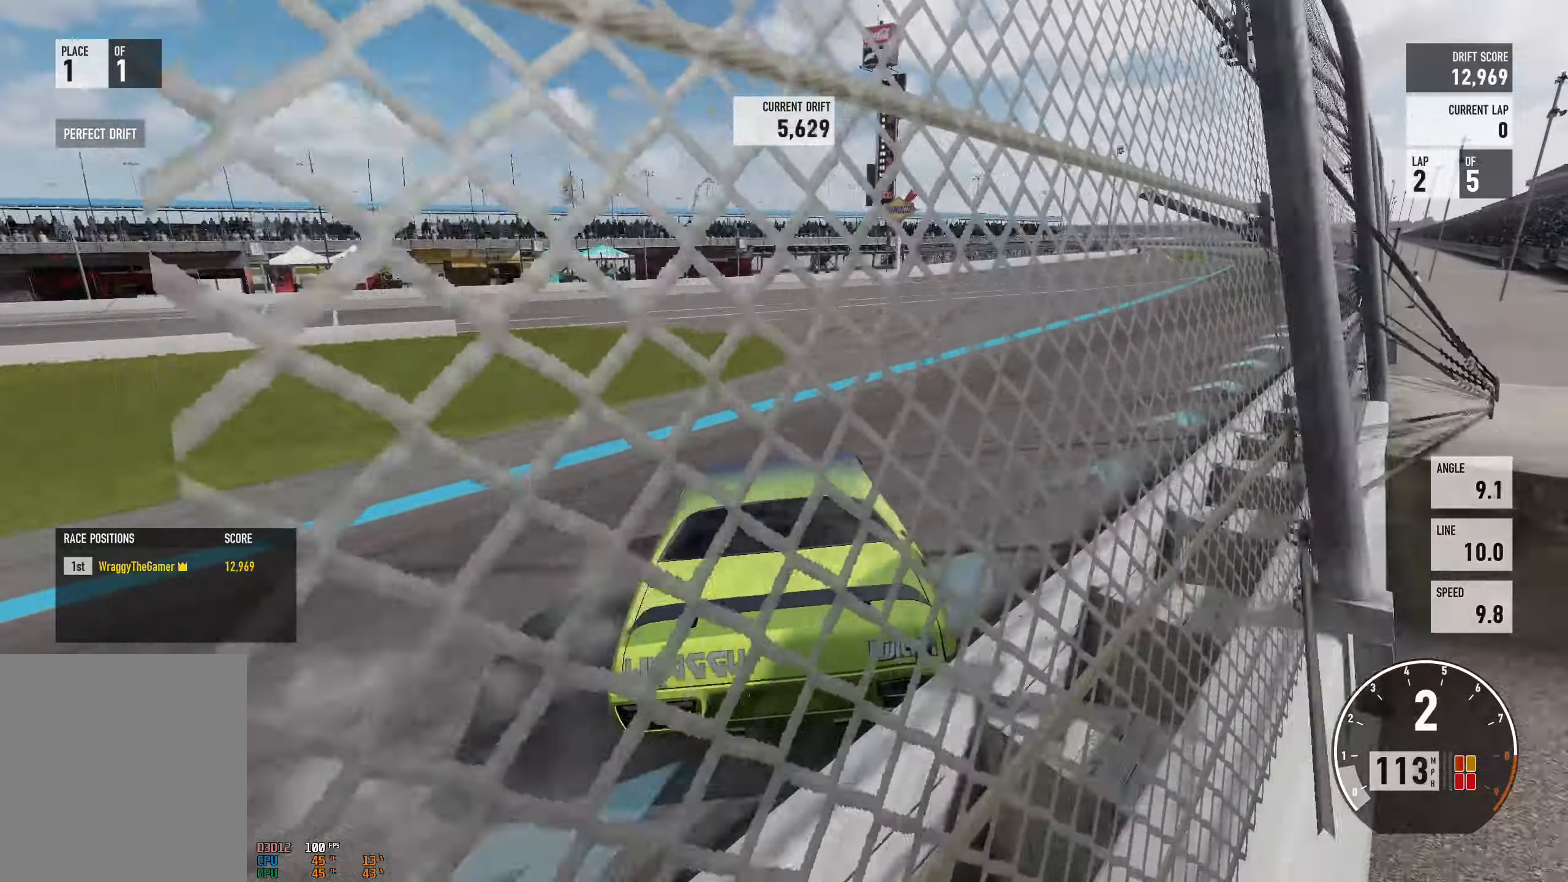
{"buttons": ["A"], "left_stick": "center", "right_stick": "center", "events": [[34, "left_stick", "right"], [284, "left_stick", "left"], [334, "L2", "down"], [451, "L2", "up"], [484, "left_stick", "center"]]}
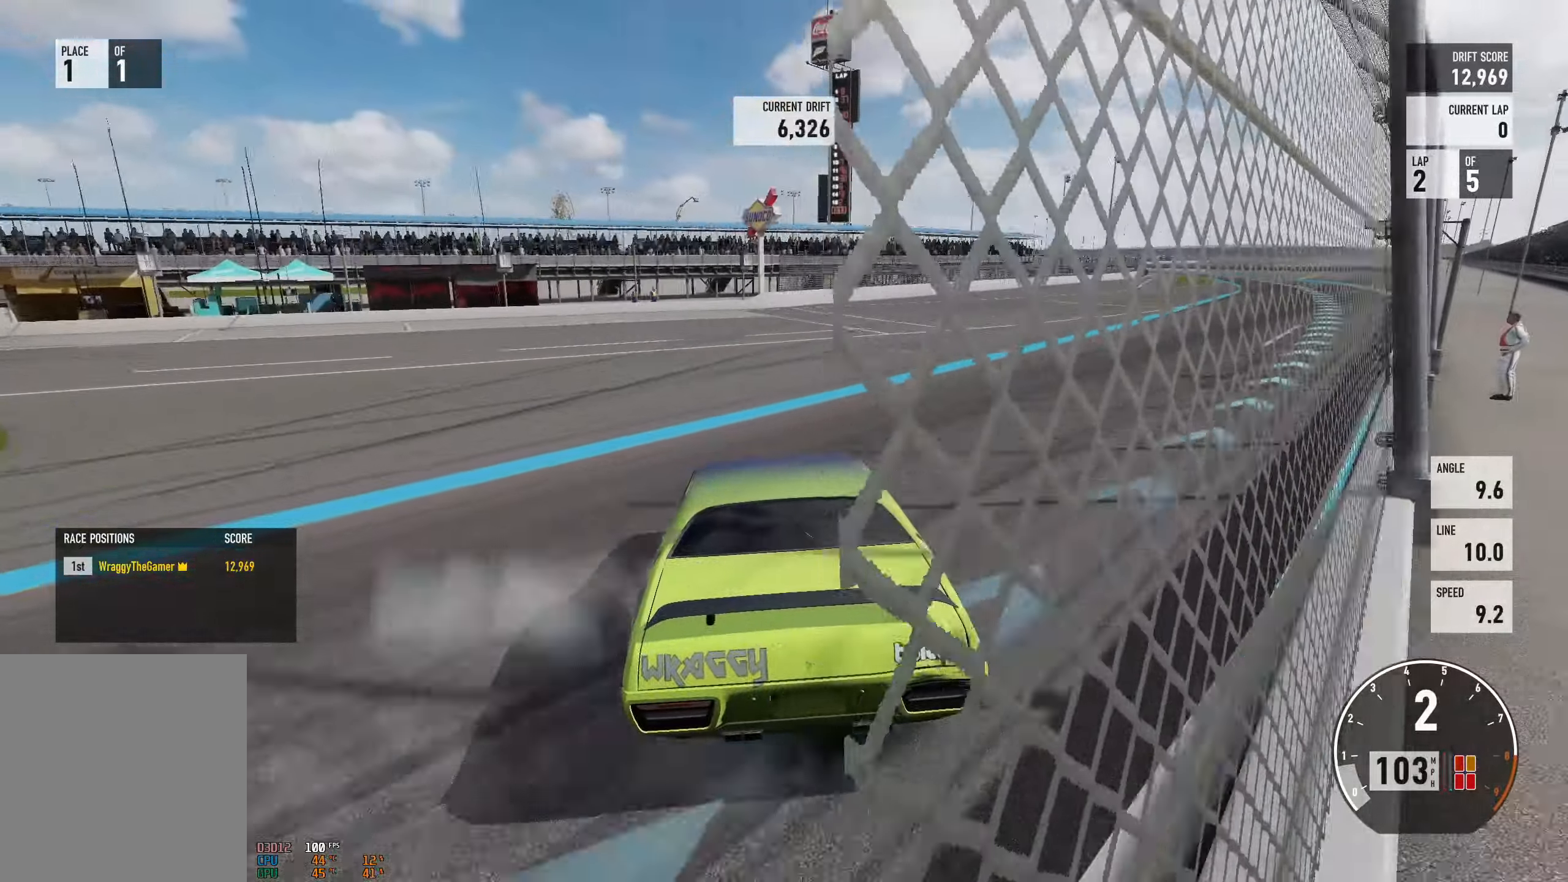
{"buttons": ["A", "R2"], "left_stick": "right", "right_stick": "center", "events": [[83, "left_stick", "right"], [100, "R2", "down"], [334, "L2", "down"], [434, "L2", "up"]]}
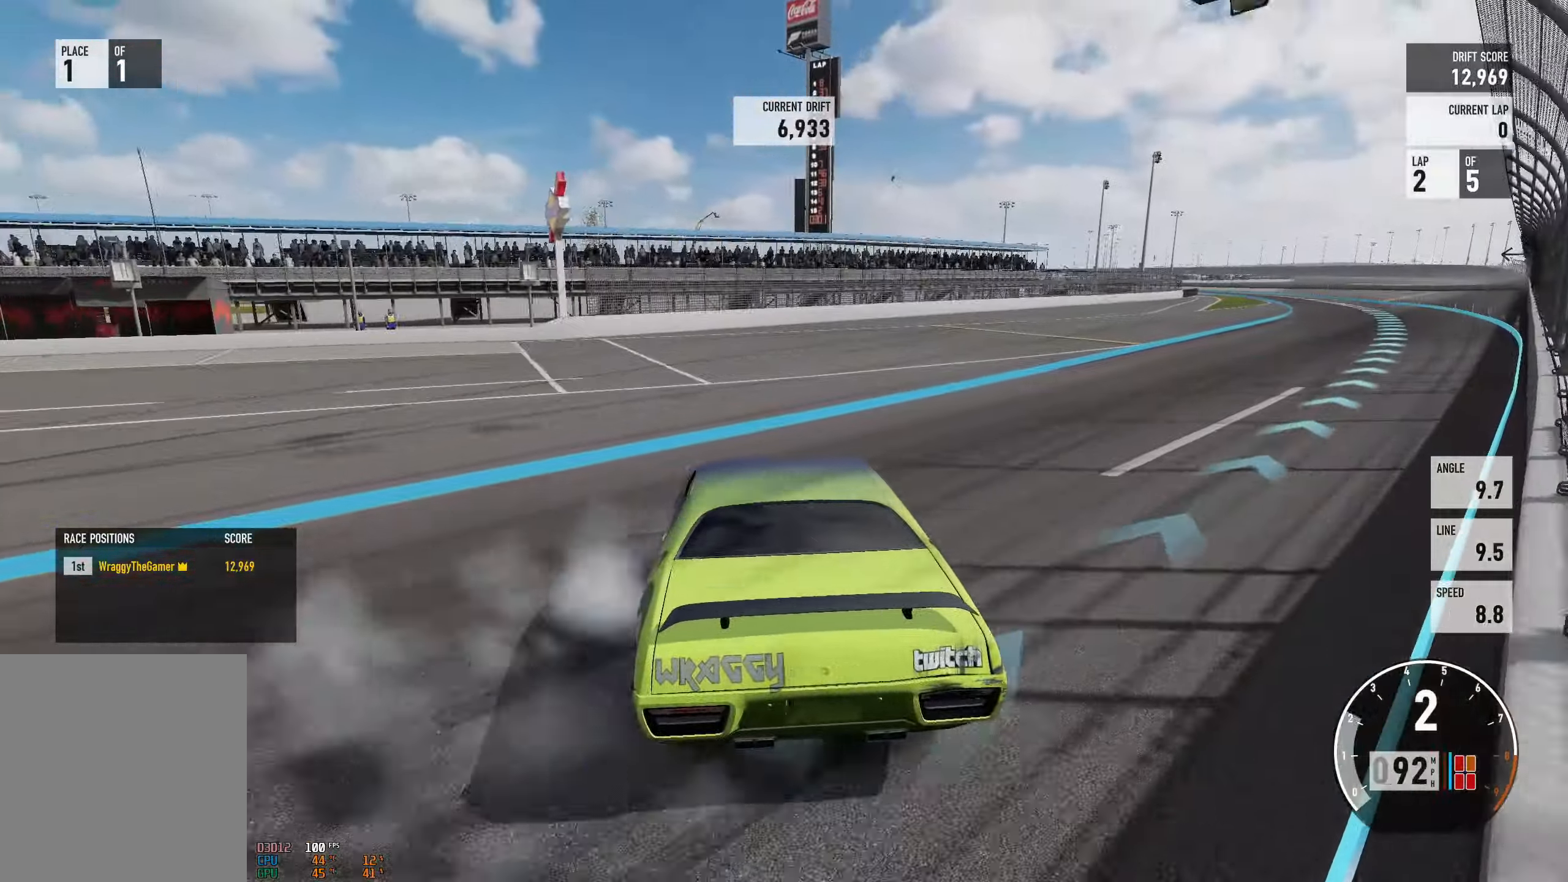
{"buttons": ["A", "R2"], "left_stick": "right", "right_stick": "center", "events": [[250, "L2", "down"], [283, "left_stick", "up-left"], [450, "L2", "up"], [467, "left_stick", "right"]]}
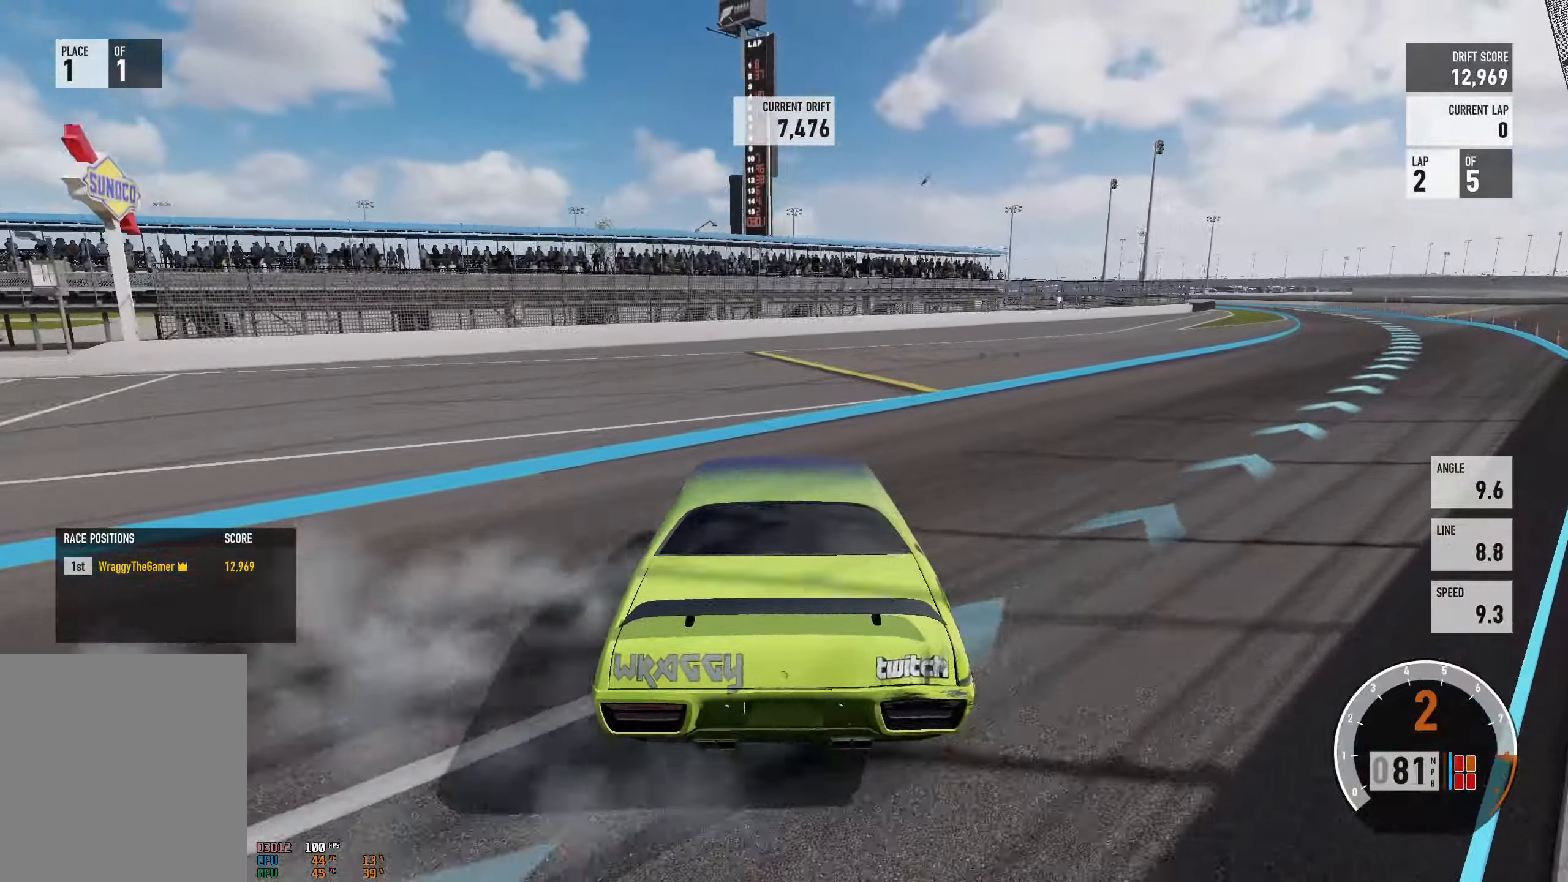
{"buttons": ["L2", "R2"], "left_stick": "left", "right_stick": "center", "events": [[301, "A", "up"], [351, "L2", "down"], [417, "left_stick", "left"]]}
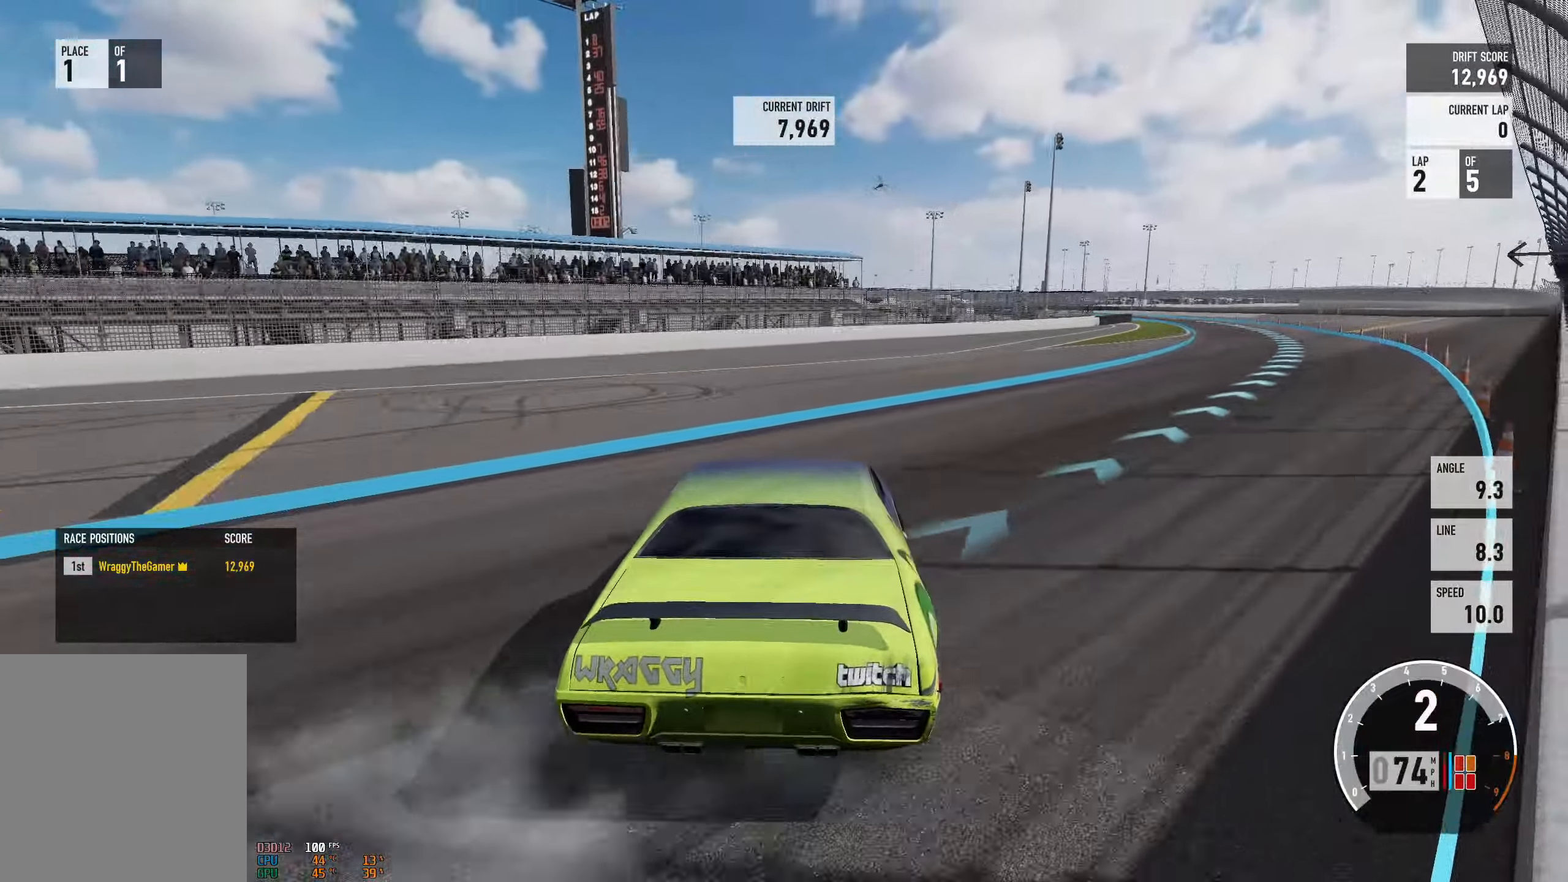
{"buttons": ["R2"], "left_stick": "left", "right_stick": "center", "events": [[16, "L2", "up"]]}
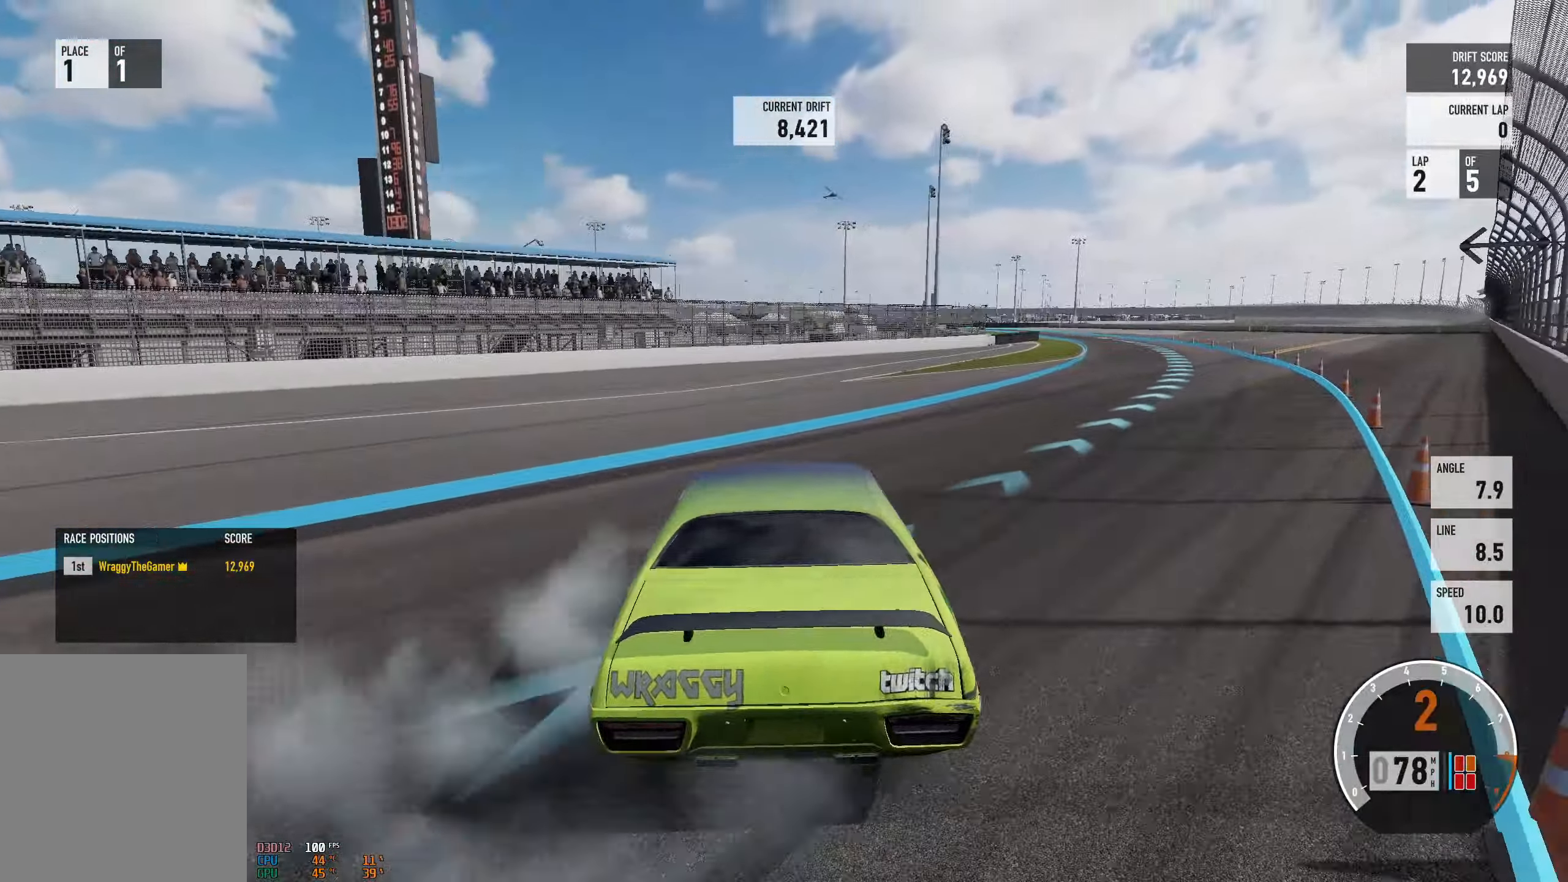
{"buttons": ["A", "L2"], "left_stick": "right", "right_stick": "center", "events": [[67, "left_stick", "center"], [117, "left_stick", "right"], [267, "A", "down"], [267, "L2", "down"], [334, "R2", "up"], [334, "X", "down"], [484, "X", "up"]]}
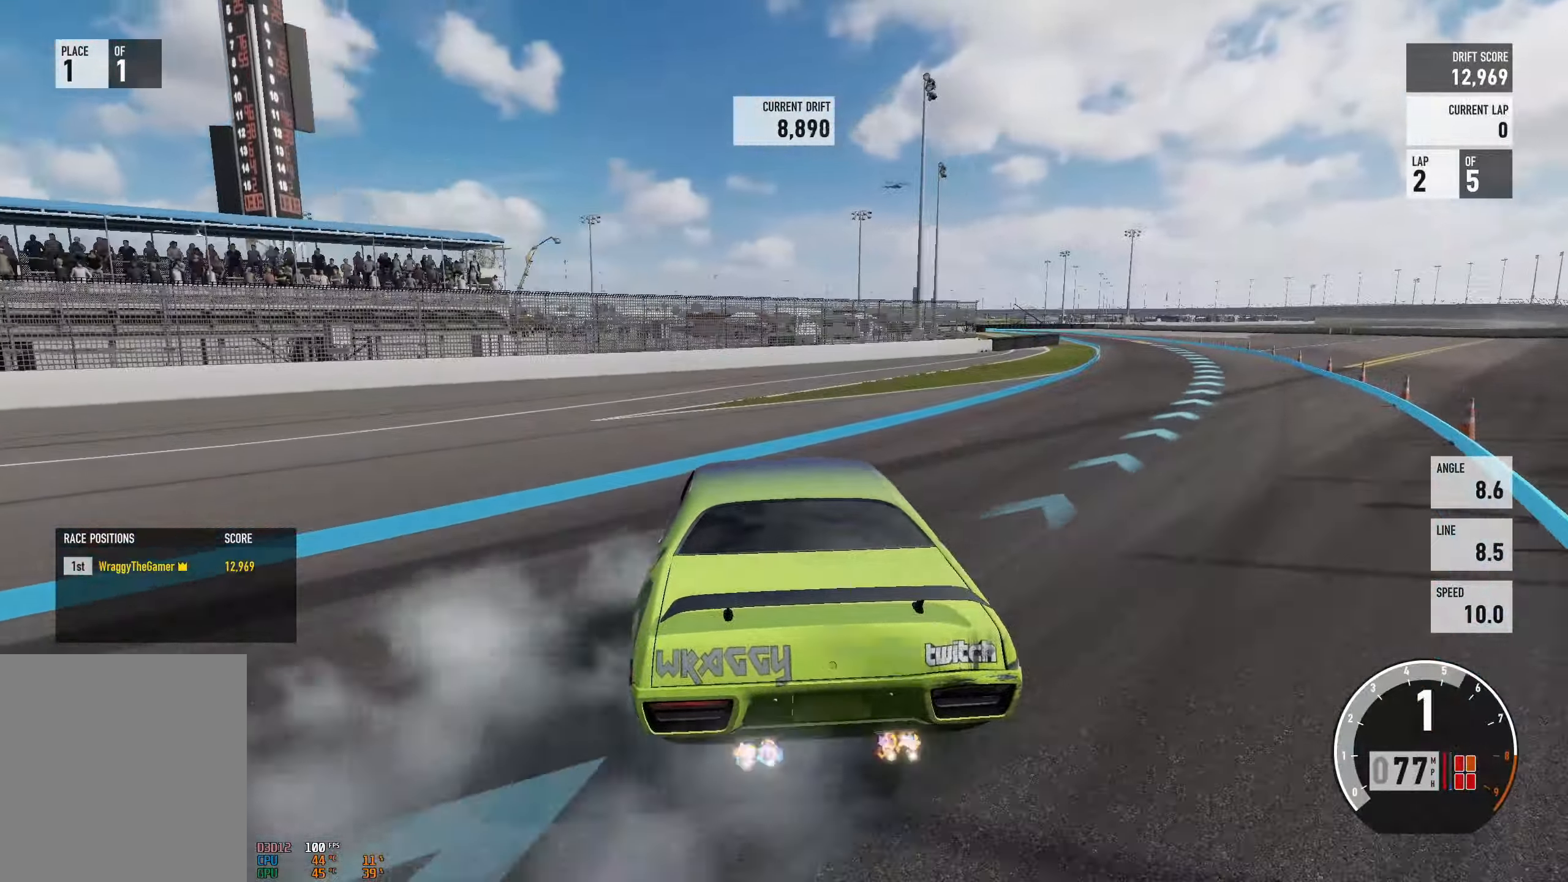
{"buttons": ["A", "R2"], "left_stick": "right", "right_stick": "center", "events": [[50, "L2", "up"], [233, "L2", "down"], [267, "R2", "down"], [500, "L2", "up"]]}
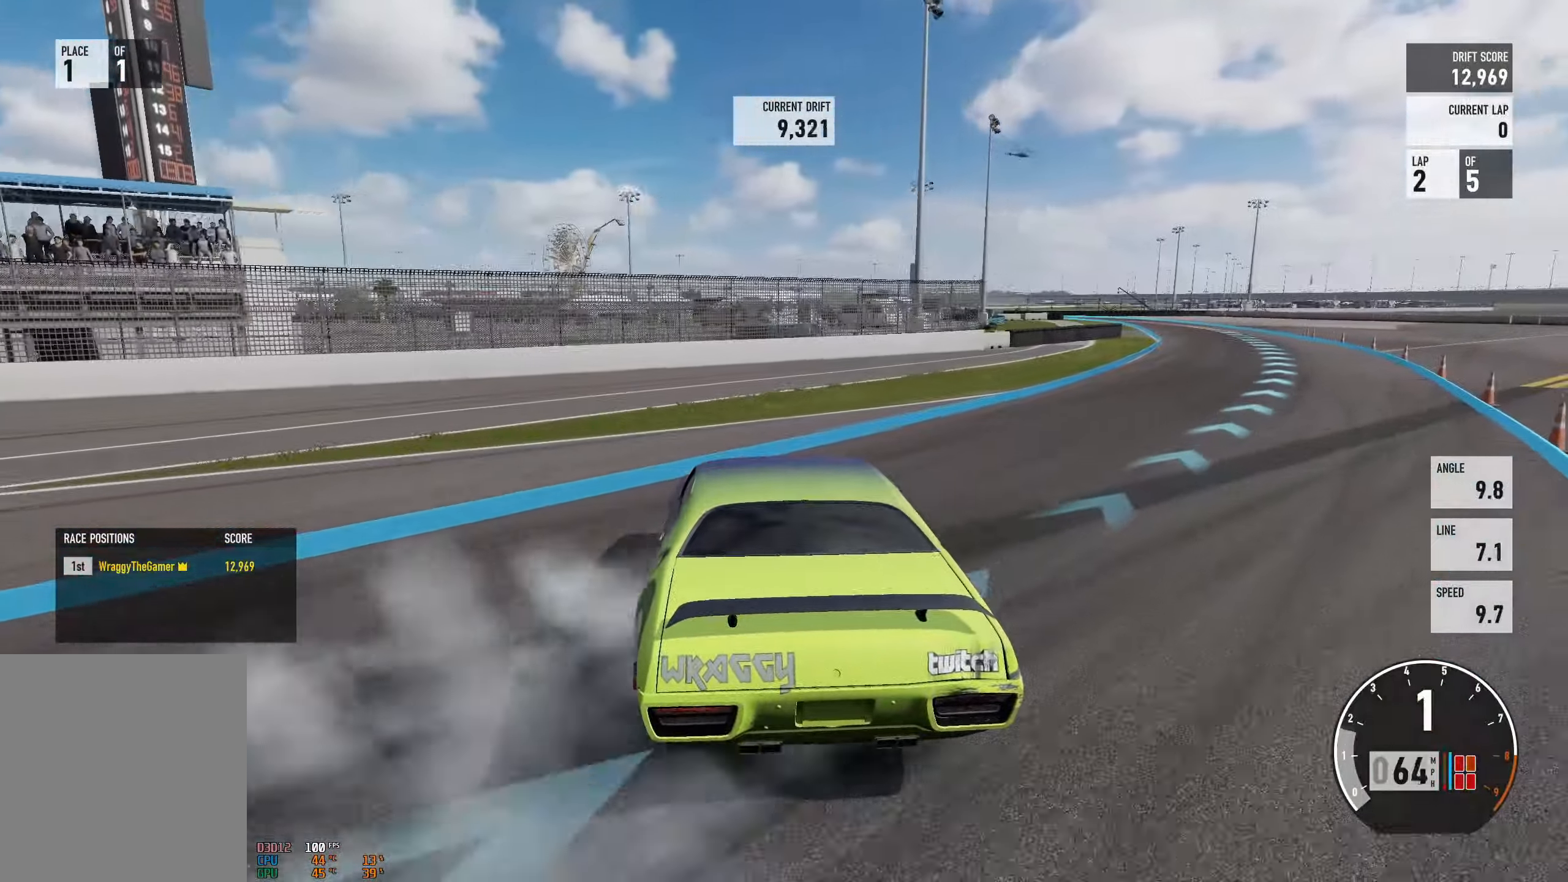
{"buttons": ["L2", "R2"], "left_stick": "center", "right_stick": "center", "events": [[150, "L2", "down"], [250, "L2", "up"], [351, "A", "up"], [501, "L2", "down"], [501, "left_stick", "center"]]}
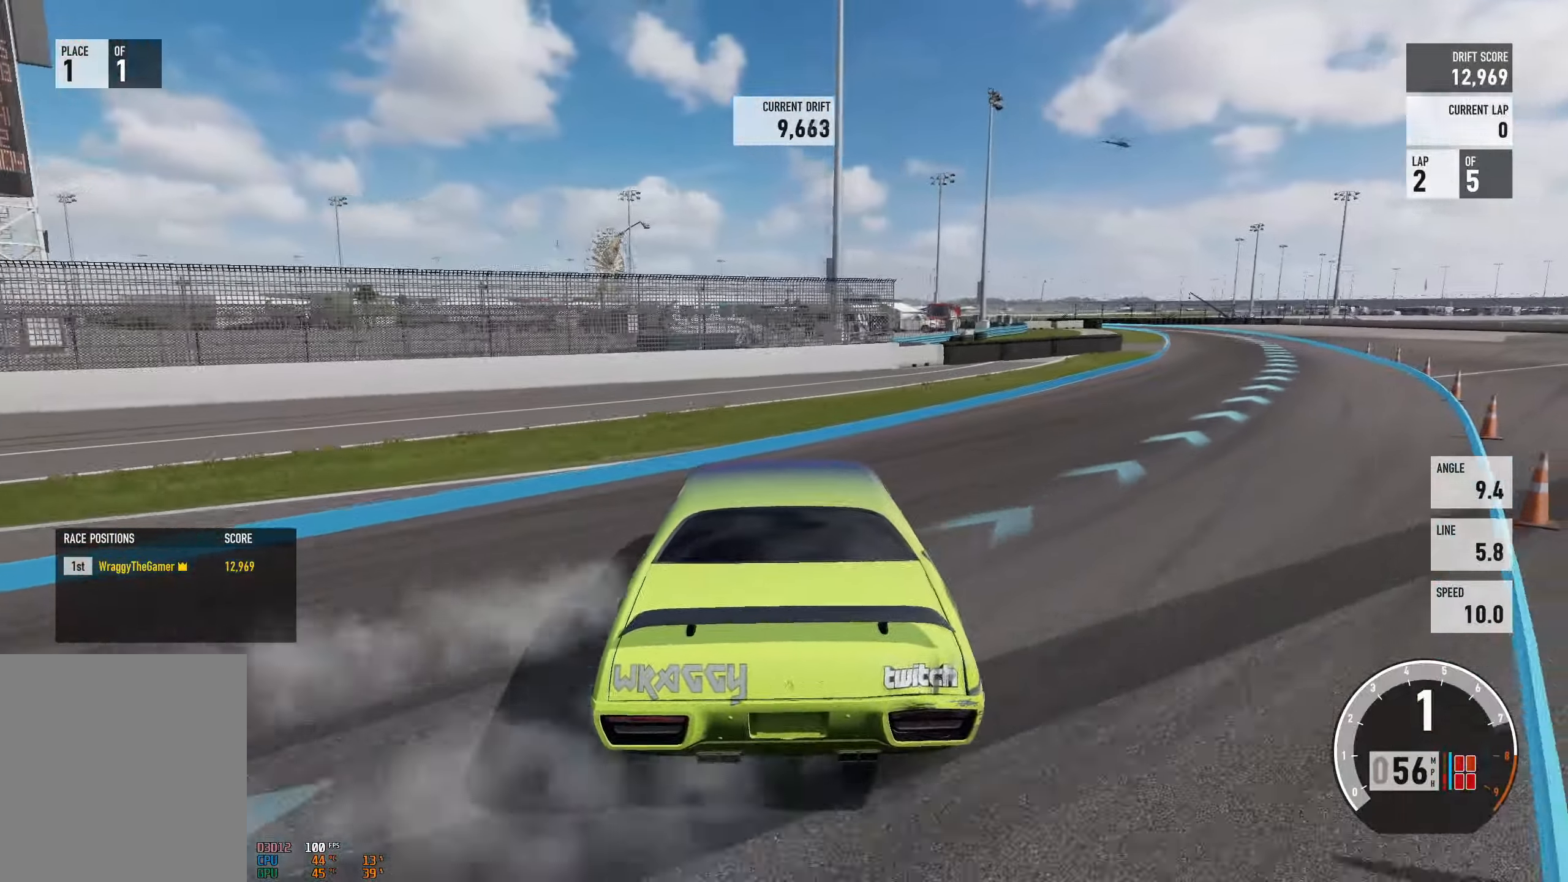
{"buttons": ["R2"], "left_stick": "up-left", "right_stick": "center", "events": [[16, "left_stick", "up-left"], [133, "L2", "up"]]}
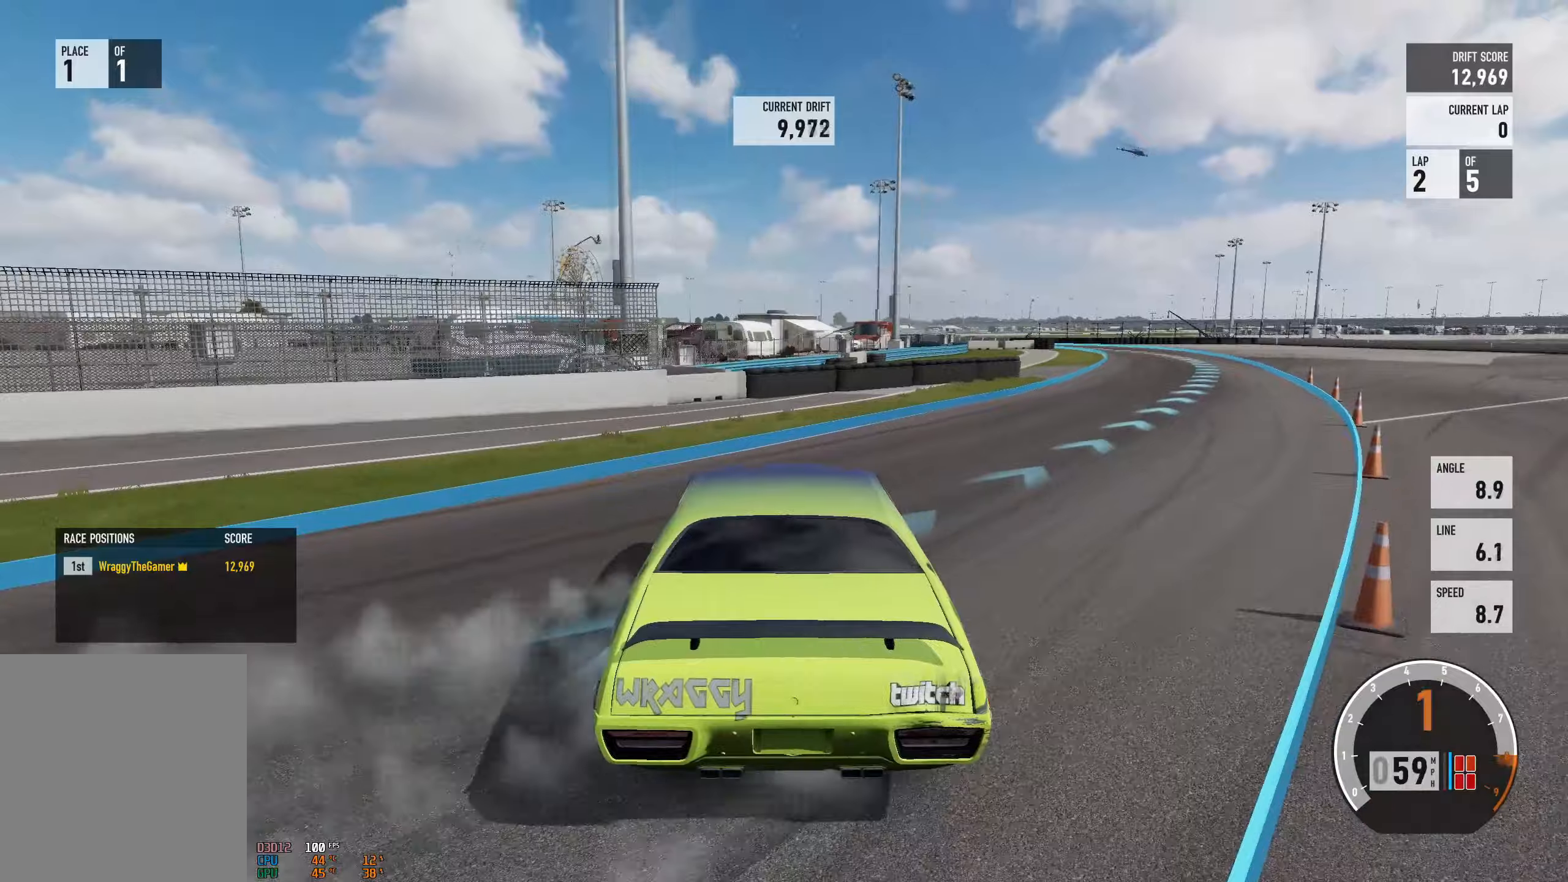
{"buttons": ["L2", "R2"], "left_stick": "right", "right_stick": "center", "events": [[117, "left_stick", "right"], [134, "L2", "down"], [234, "B", "down"], [301, "L2", "up"], [351, "B", "up"], [501, "L2", "down"]]}
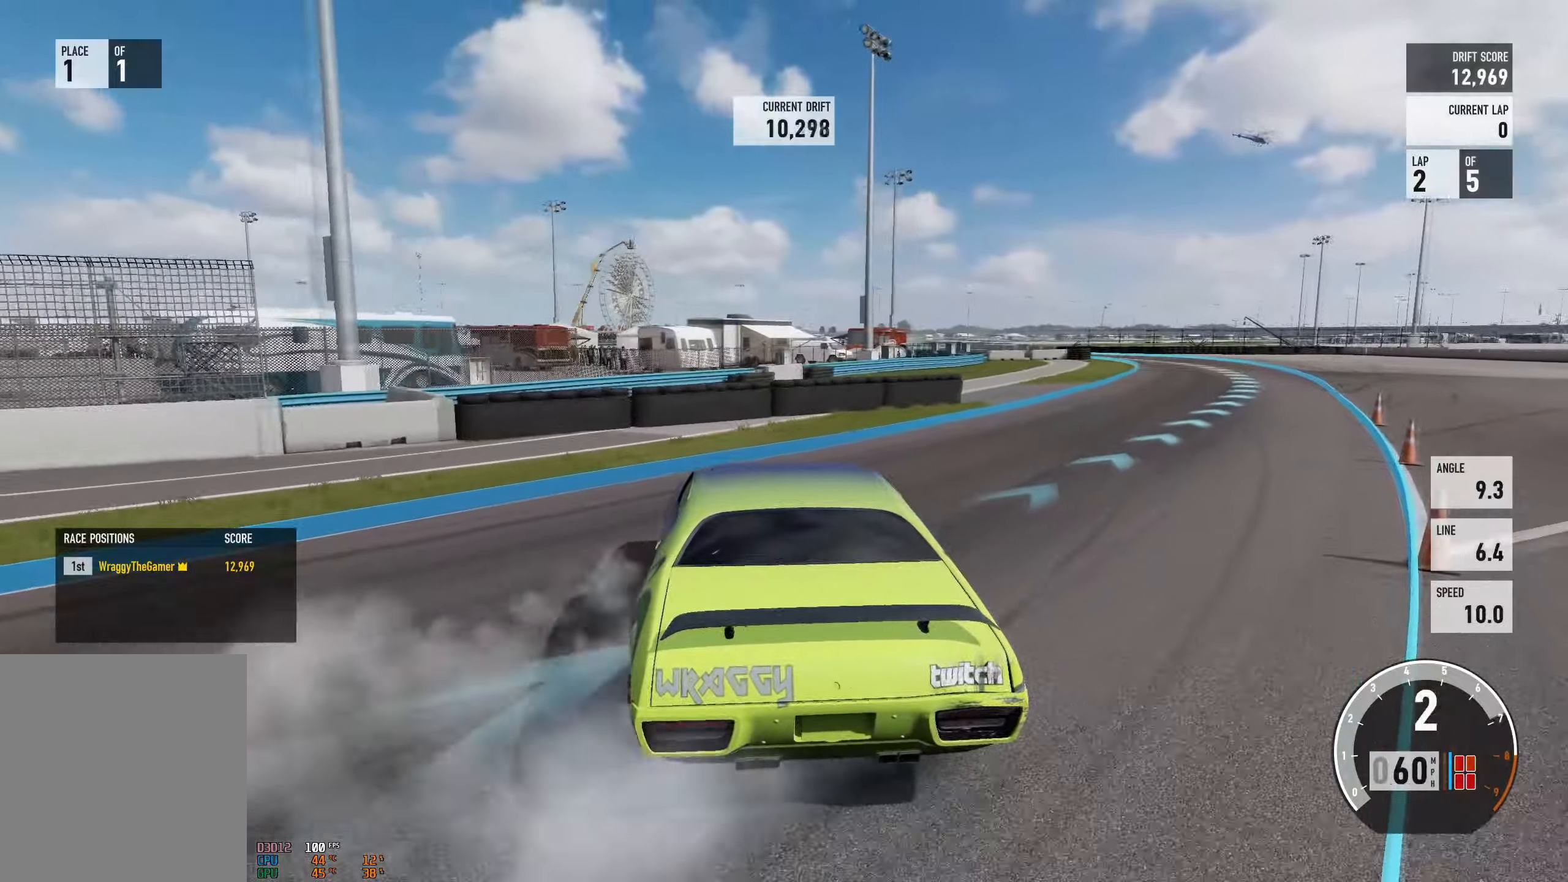
{"buttons": ["L2", "R2"], "left_stick": "right", "right_stick": "center", "events": [[150, "L2", "up"], [384, "L2", "down"]]}
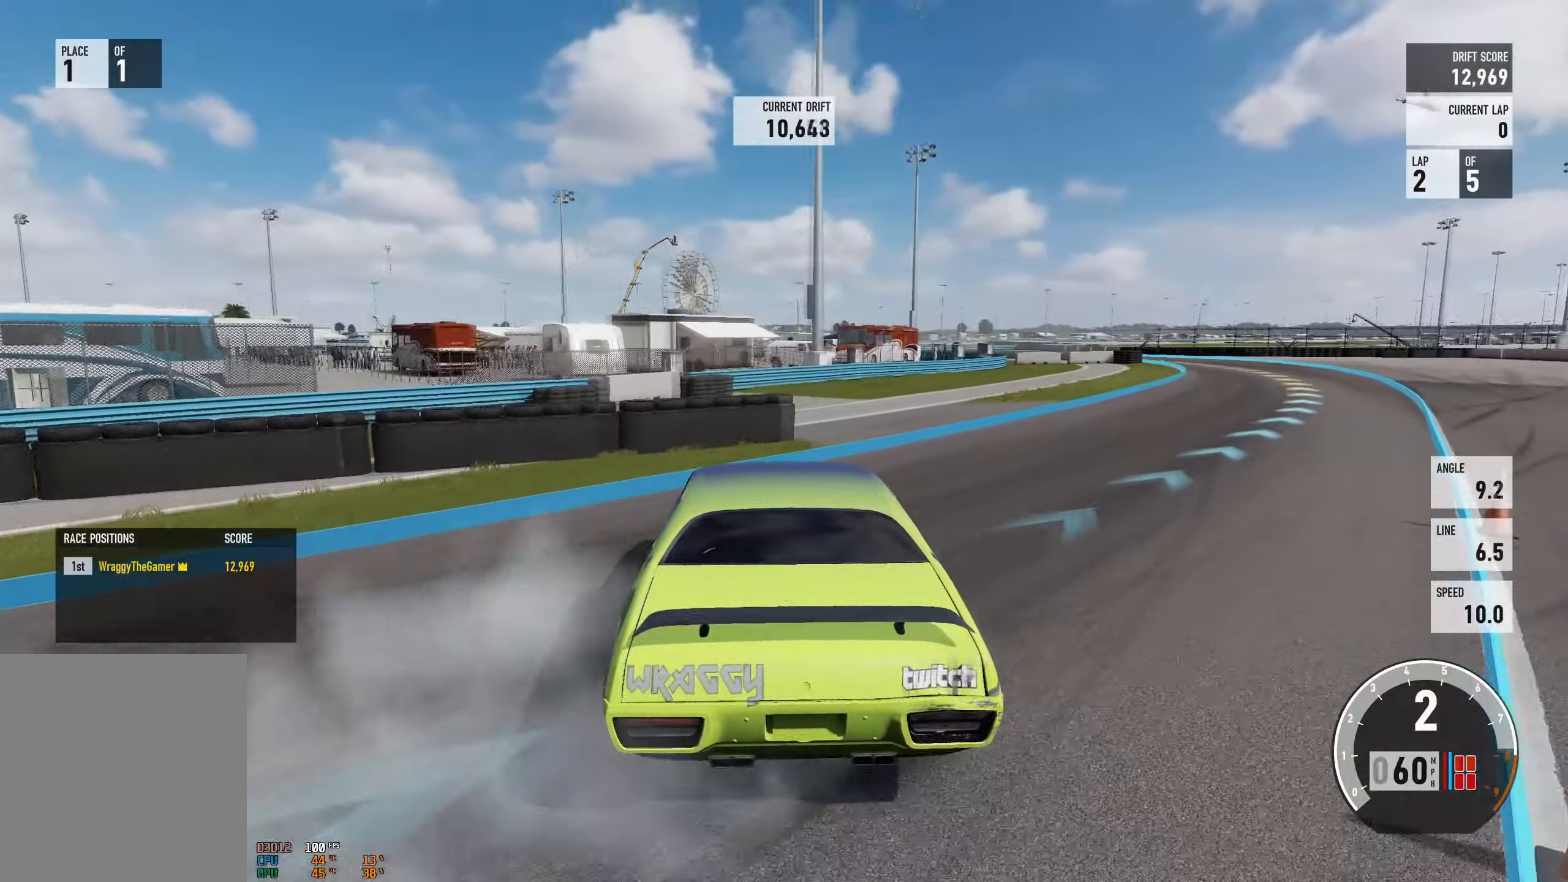
{"buttons": ["L2", "R2"], "left_stick": "right", "right_stick": "center", "events": [[201, "L2", "up"], [351, "L2", "down"]]}
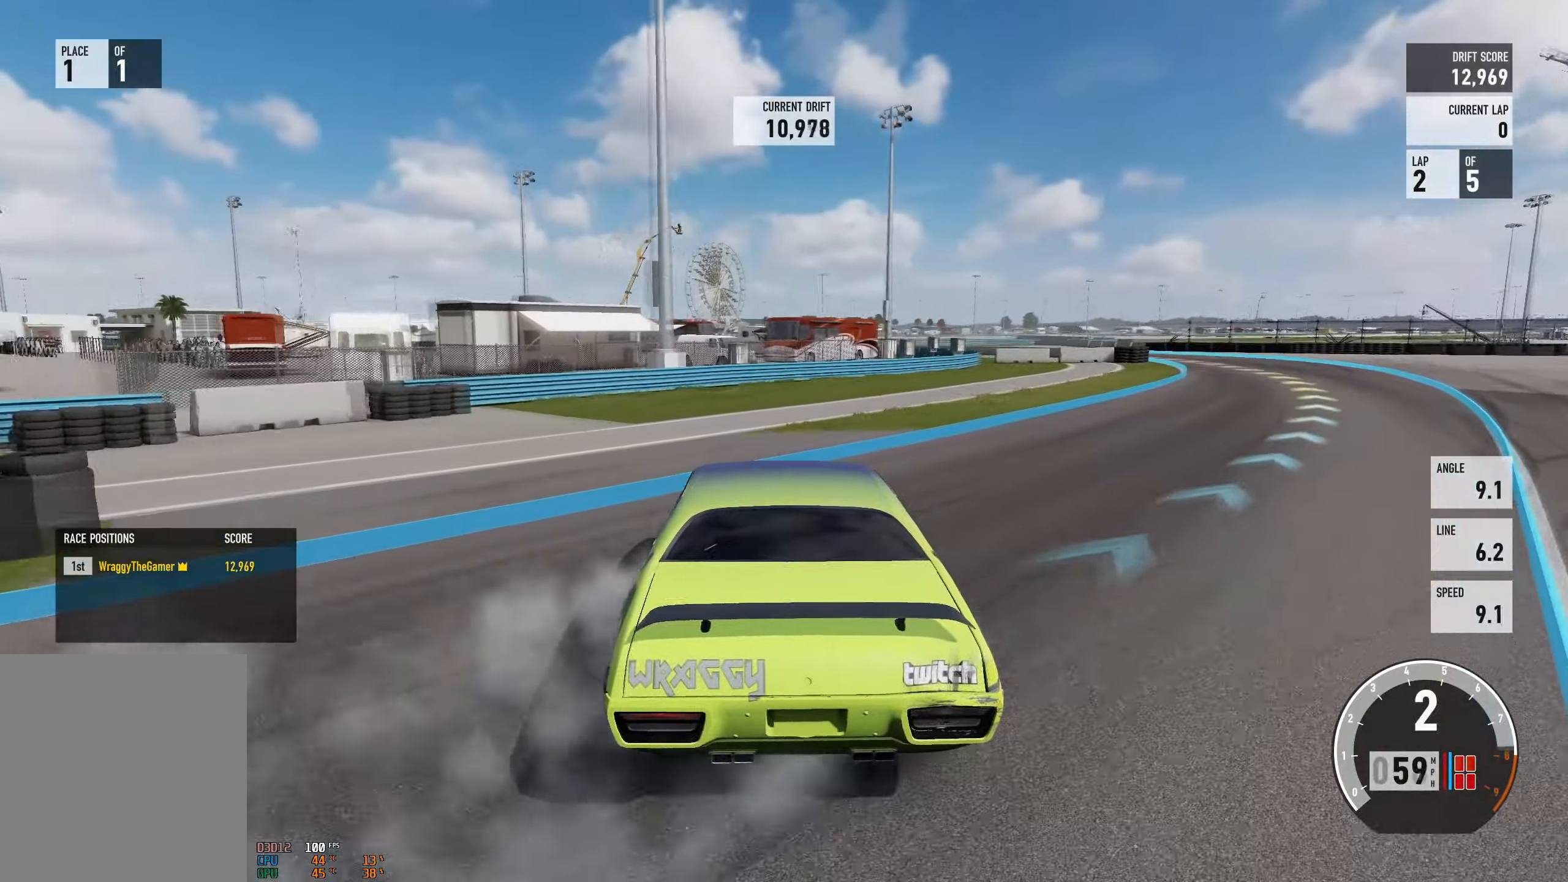
{"buttons": ["L2", "R2"], "left_stick": "right", "right_stick": "center", "events": [[200, "L2", "up"], [367, "L2", "down"]]}
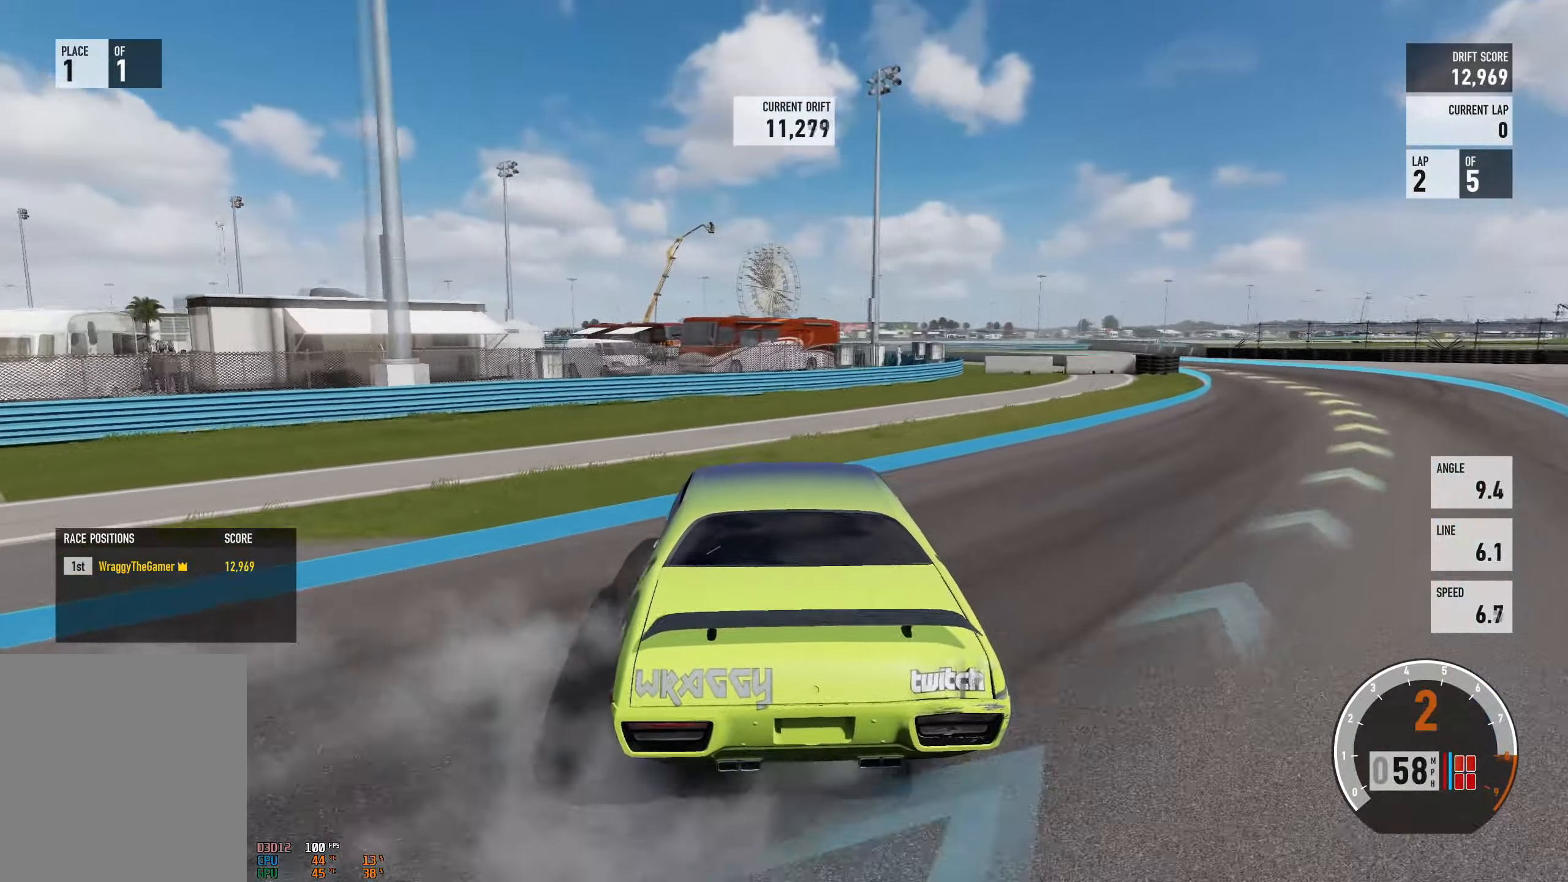
{"buttons": ["A", "X"], "left_stick": "right", "right_stick": "center", "events": [[384, "A", "down"], [418, "X", "down"], [434, "R2", "up"], [501, "L2", "up"]]}
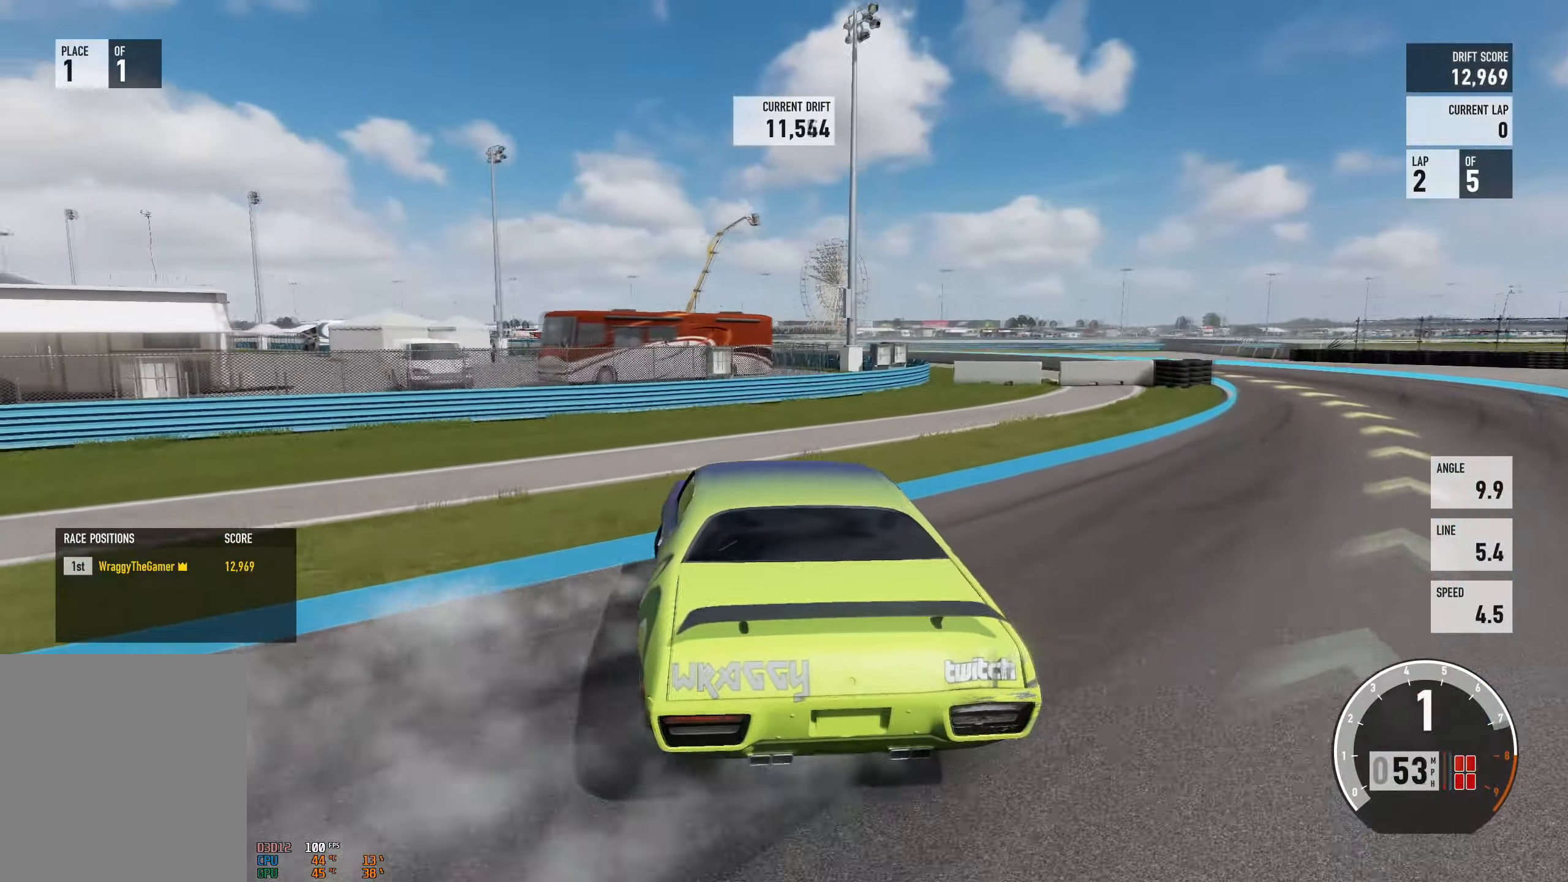
{"buttons": ["A", "L2", "R2"], "left_stick": "right", "right_stick": "center", "events": [[33, "X", "up"], [100, "L2", "down"], [250, "L2", "up"], [334, "R2", "down"], [434, "L2", "down"]]}
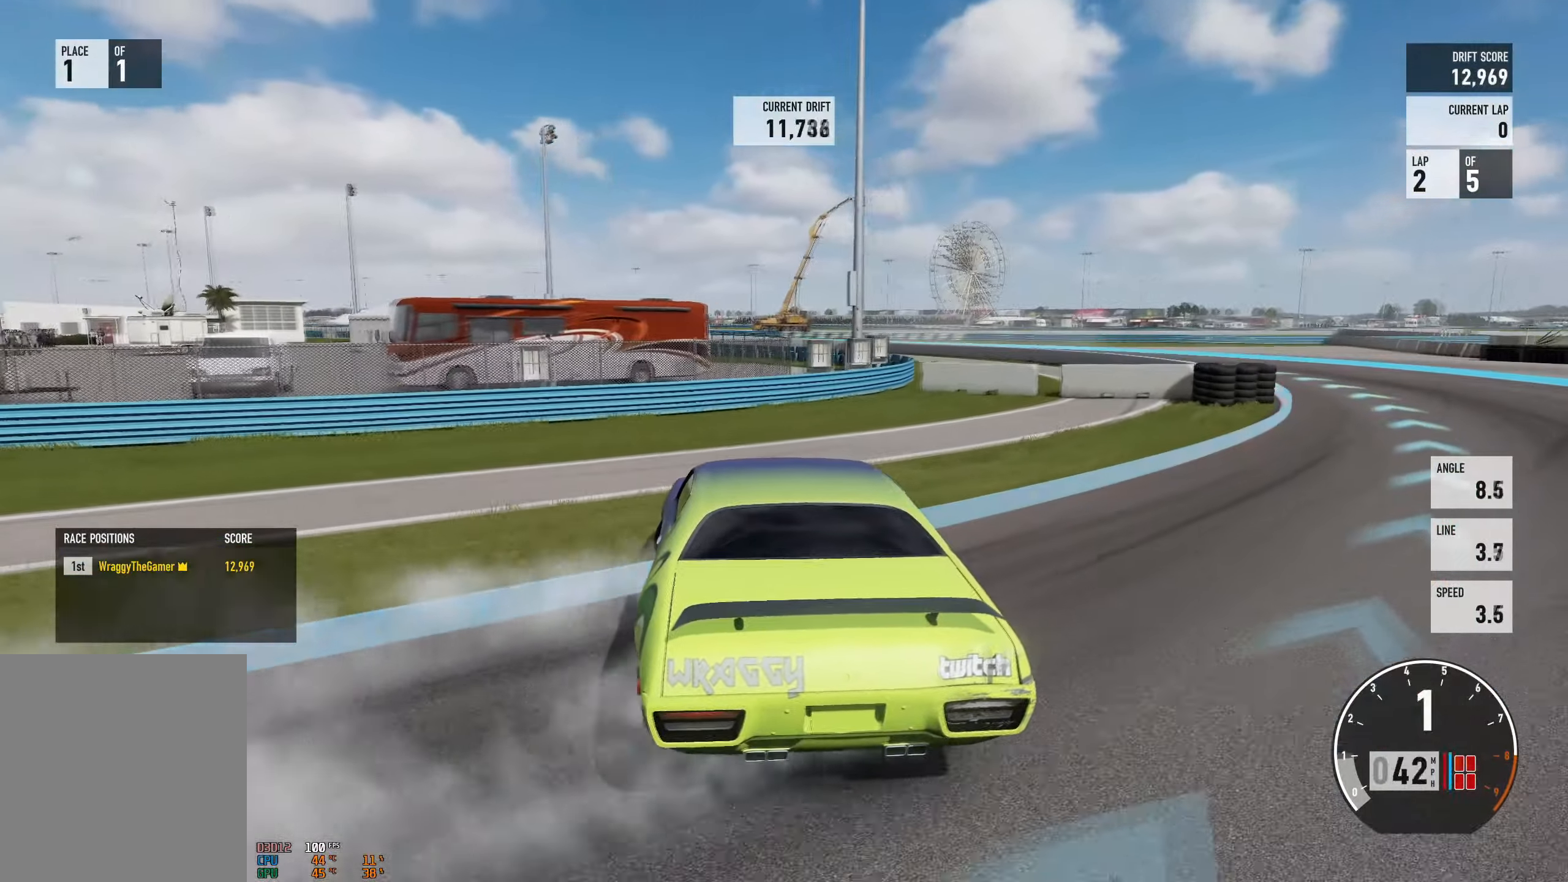
{"buttons": ["R2"], "left_stick": "right", "right_stick": "center", "events": [[167, "L2", "up"], [501, "A", "up"]]}
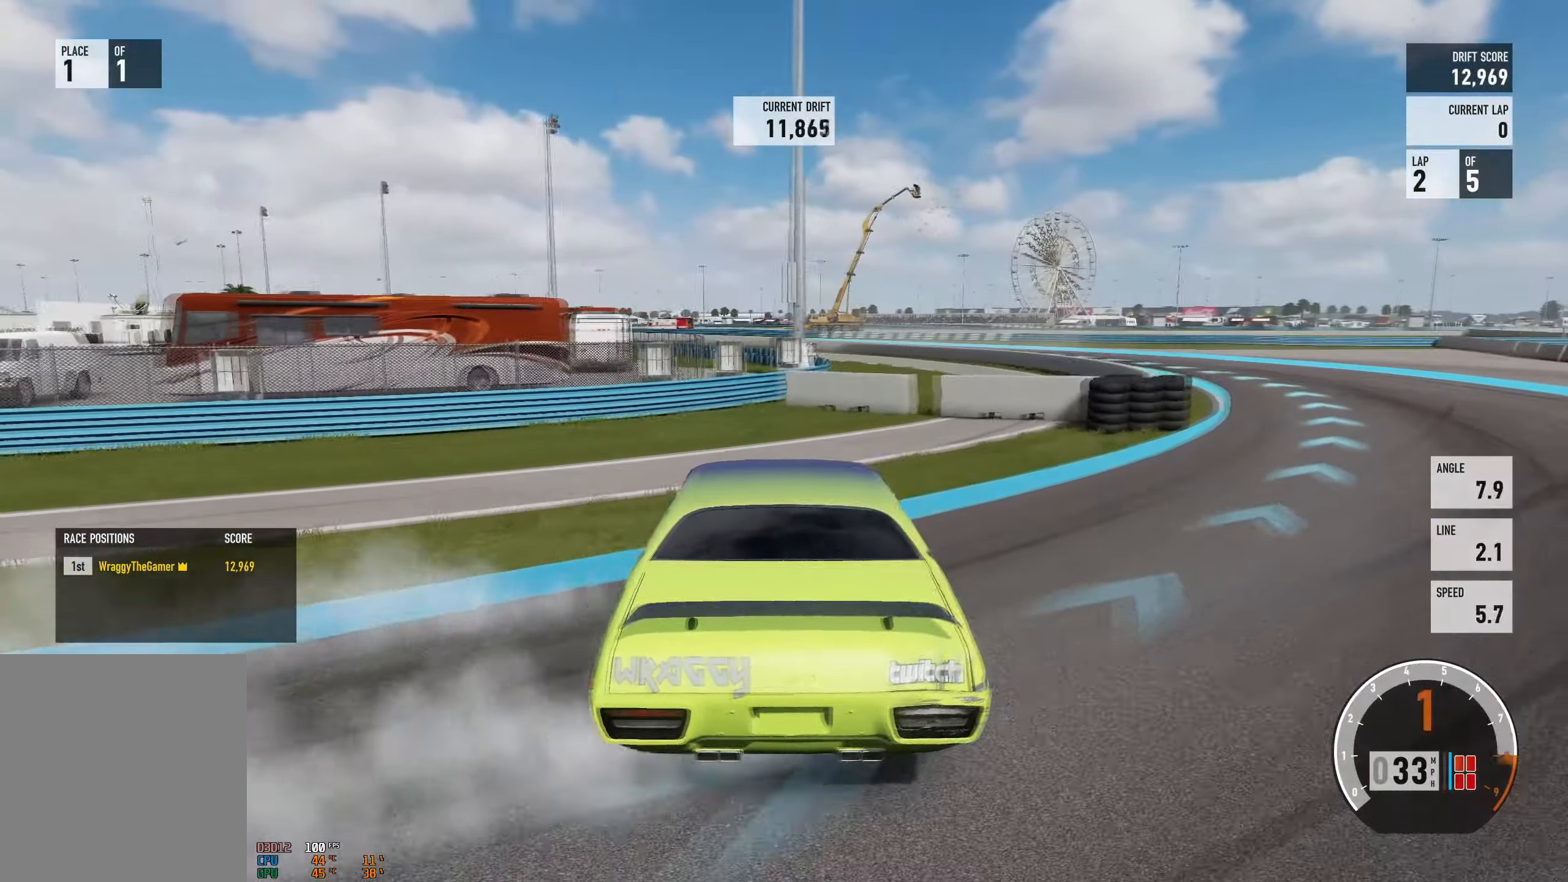
{"buttons": ["R2"], "left_stick": "left", "right_stick": "center", "events": [[133, "L2", "down"], [234, "left_stick", "left"], [317, "L2", "up"]]}
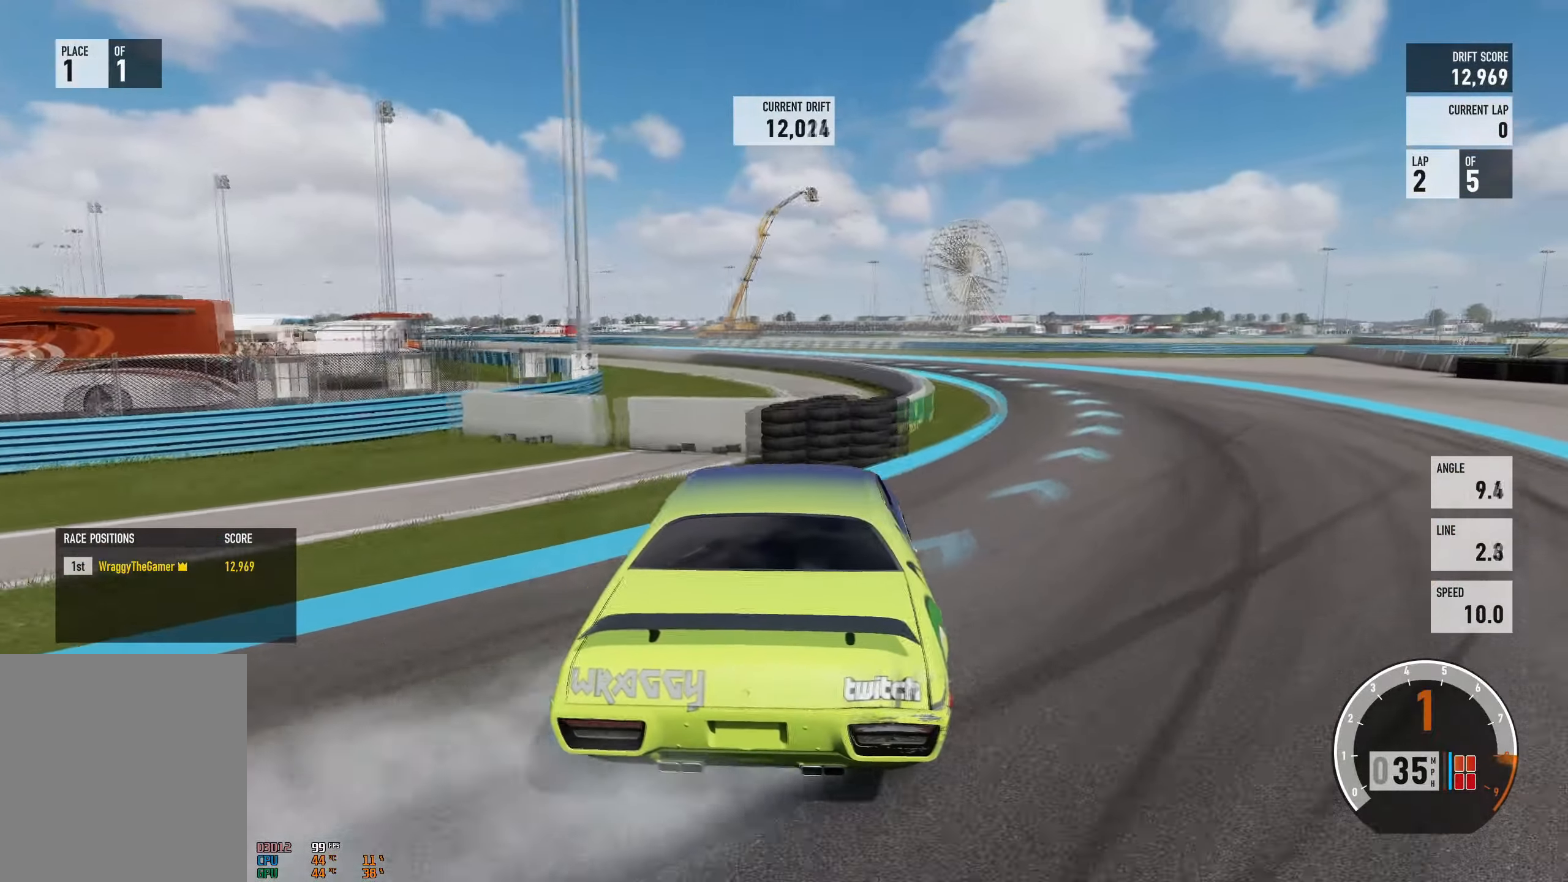
{"buttons": [], "left_stick": "left", "right_stick": "center", "events": [[451, "R2", "up"]]}
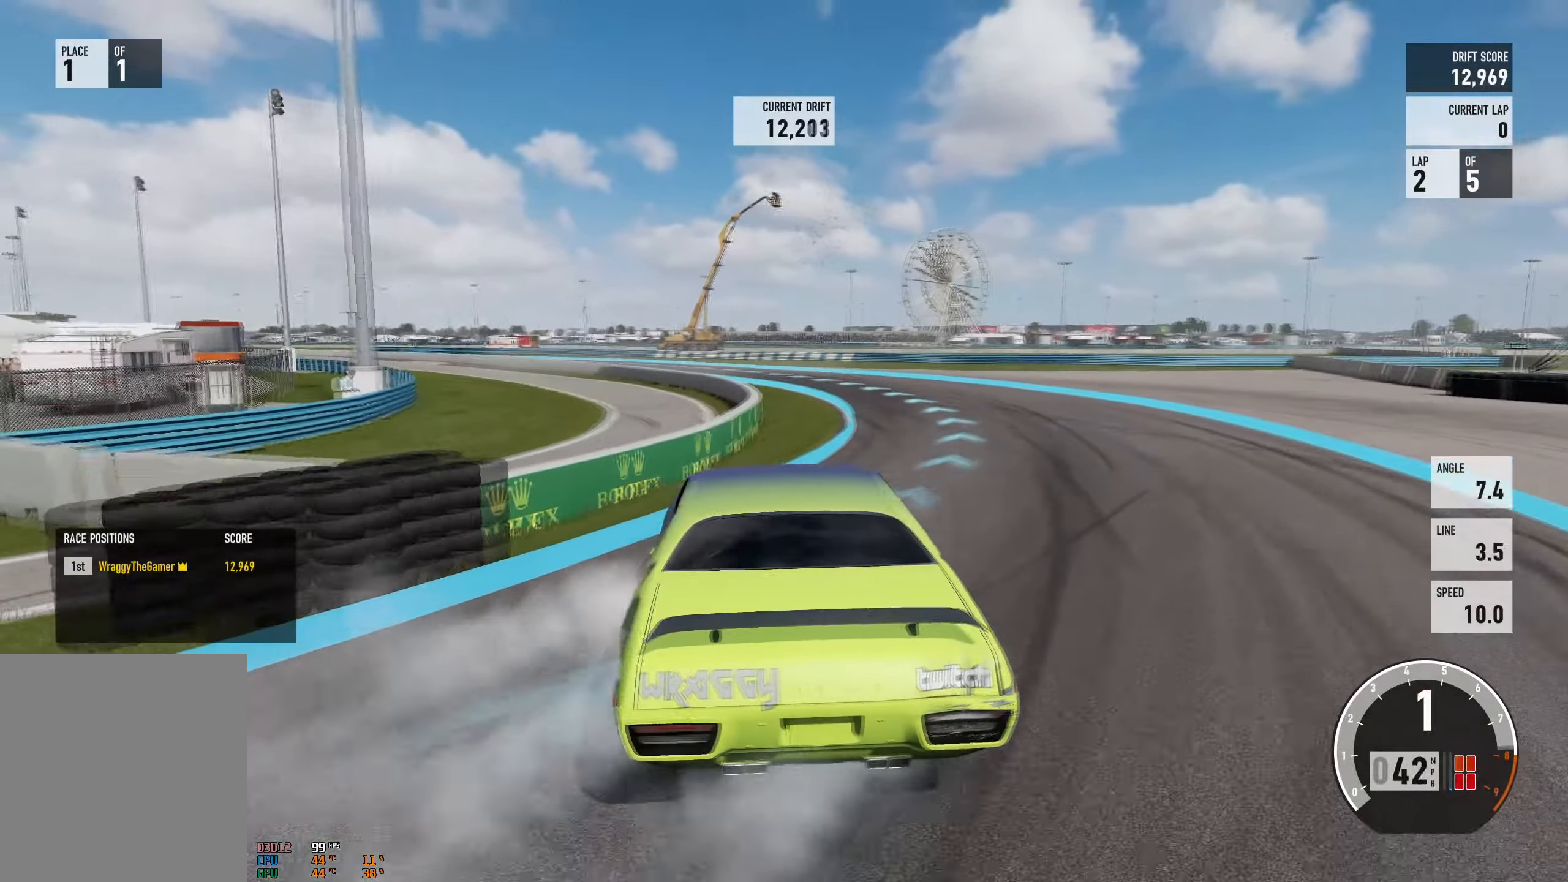
{"buttons": [], "left_stick": "right", "right_stick": "center", "events": [[83, "left_stick", "center"], [234, "left_stick", "left"], [334, "left_stick", "center"], [467, "left_stick", "right"]]}
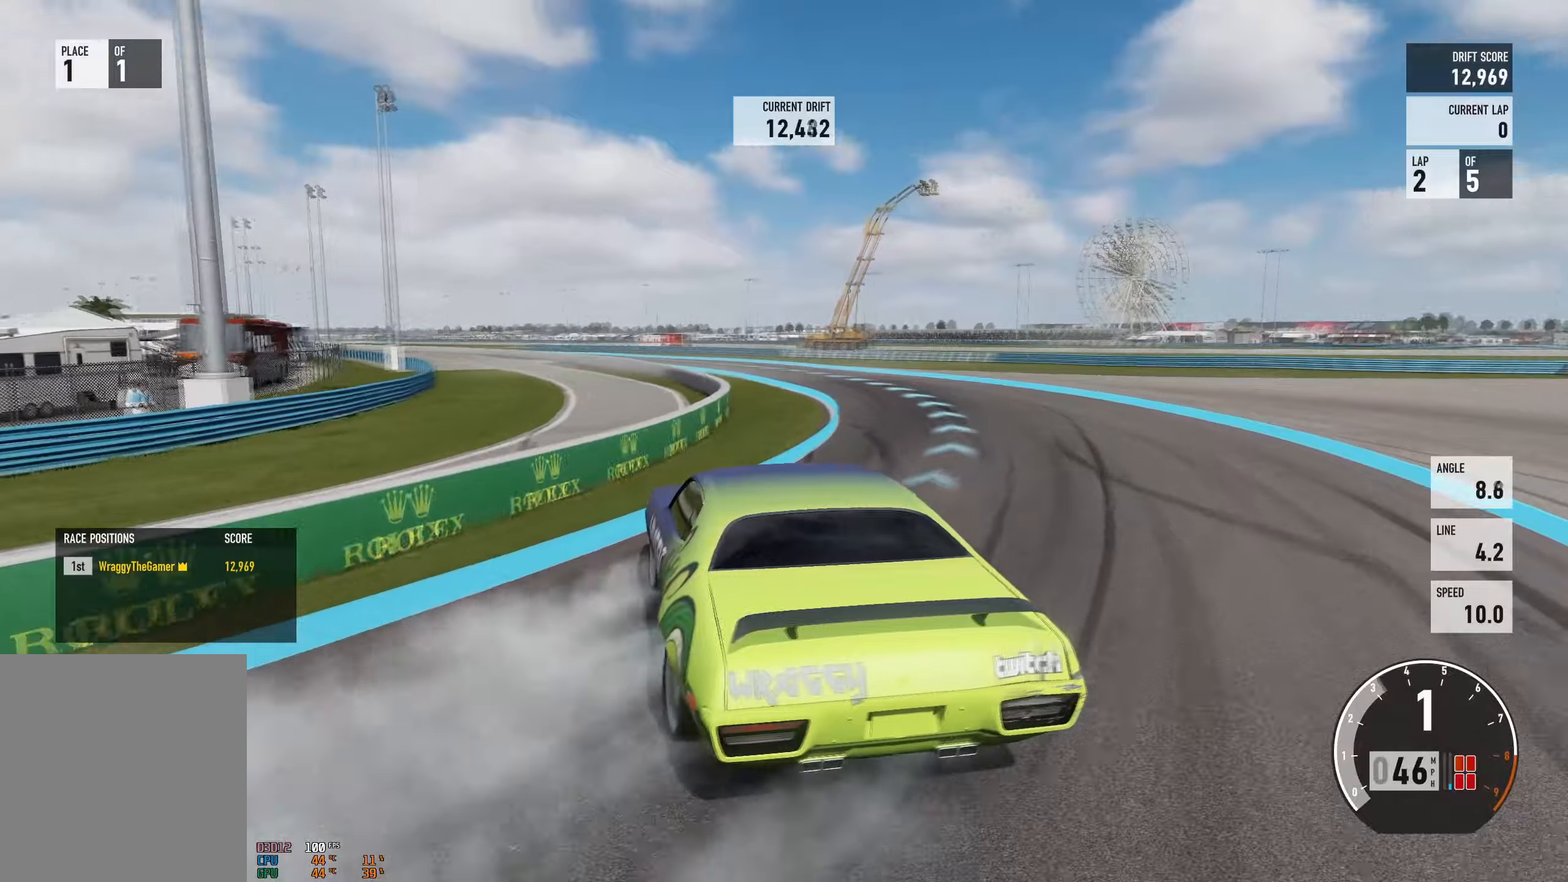
{"buttons": ["R2"], "left_stick": "right", "right_stick": "center", "events": [[16, "R2", "down"], [183, "left_stick", "center"], [217, "R2", "up"], [283, "R2", "down"], [317, "left_stick", "right"]]}
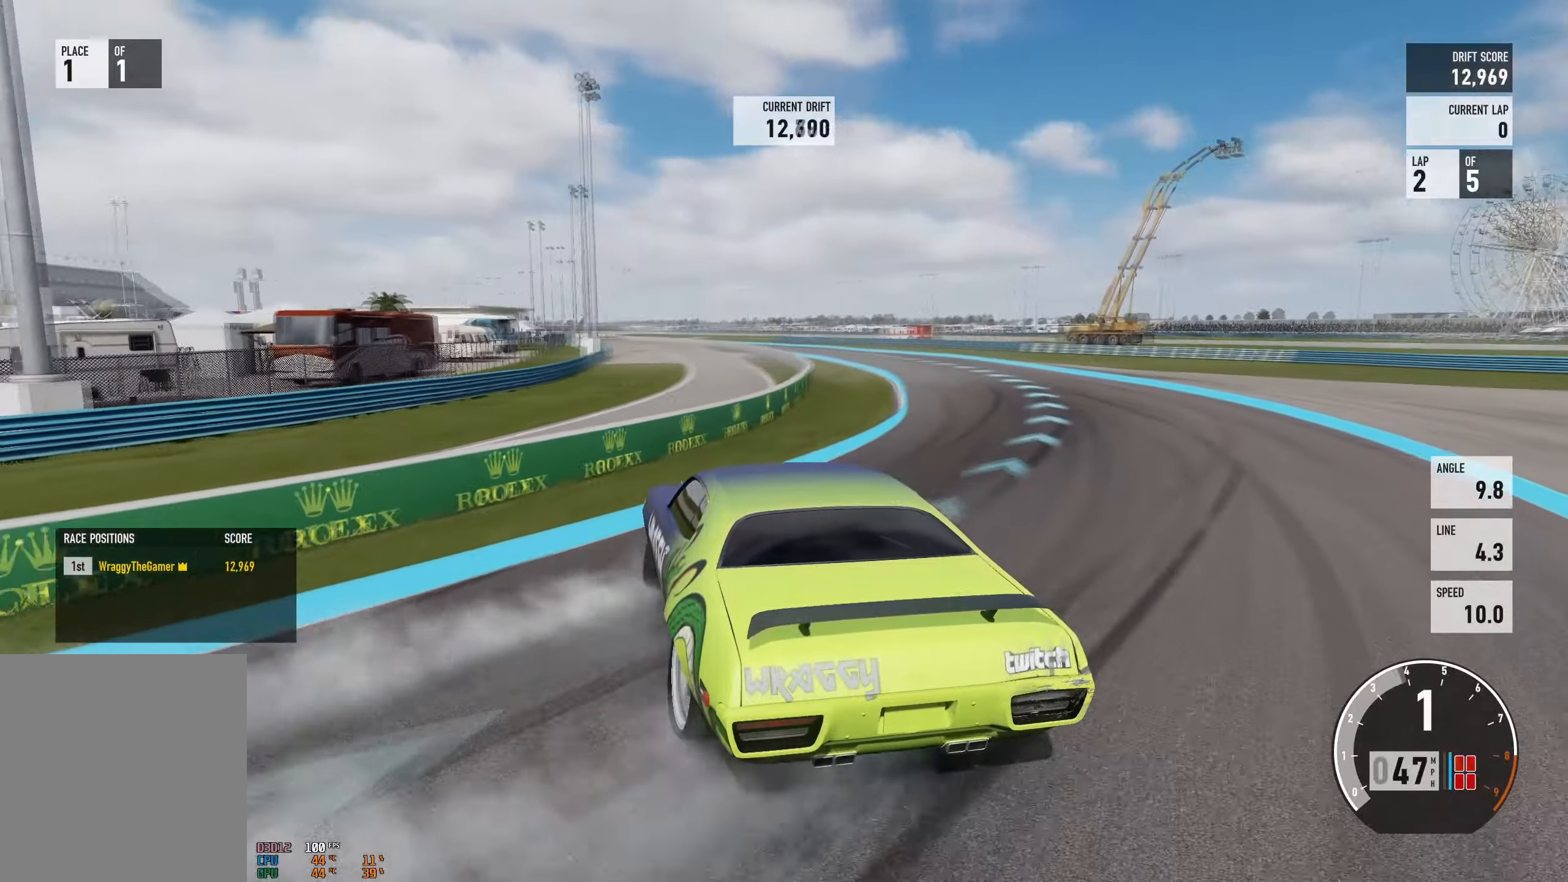
{"buttons": ["R2"], "left_stick": "center", "right_stick": "center", "events": [[234, "left_stick", "center"], [284, "L2", "down"], [284, "left_stick", "up-left"], [367, "L2", "up"], [401, "left_stick", "center"]]}
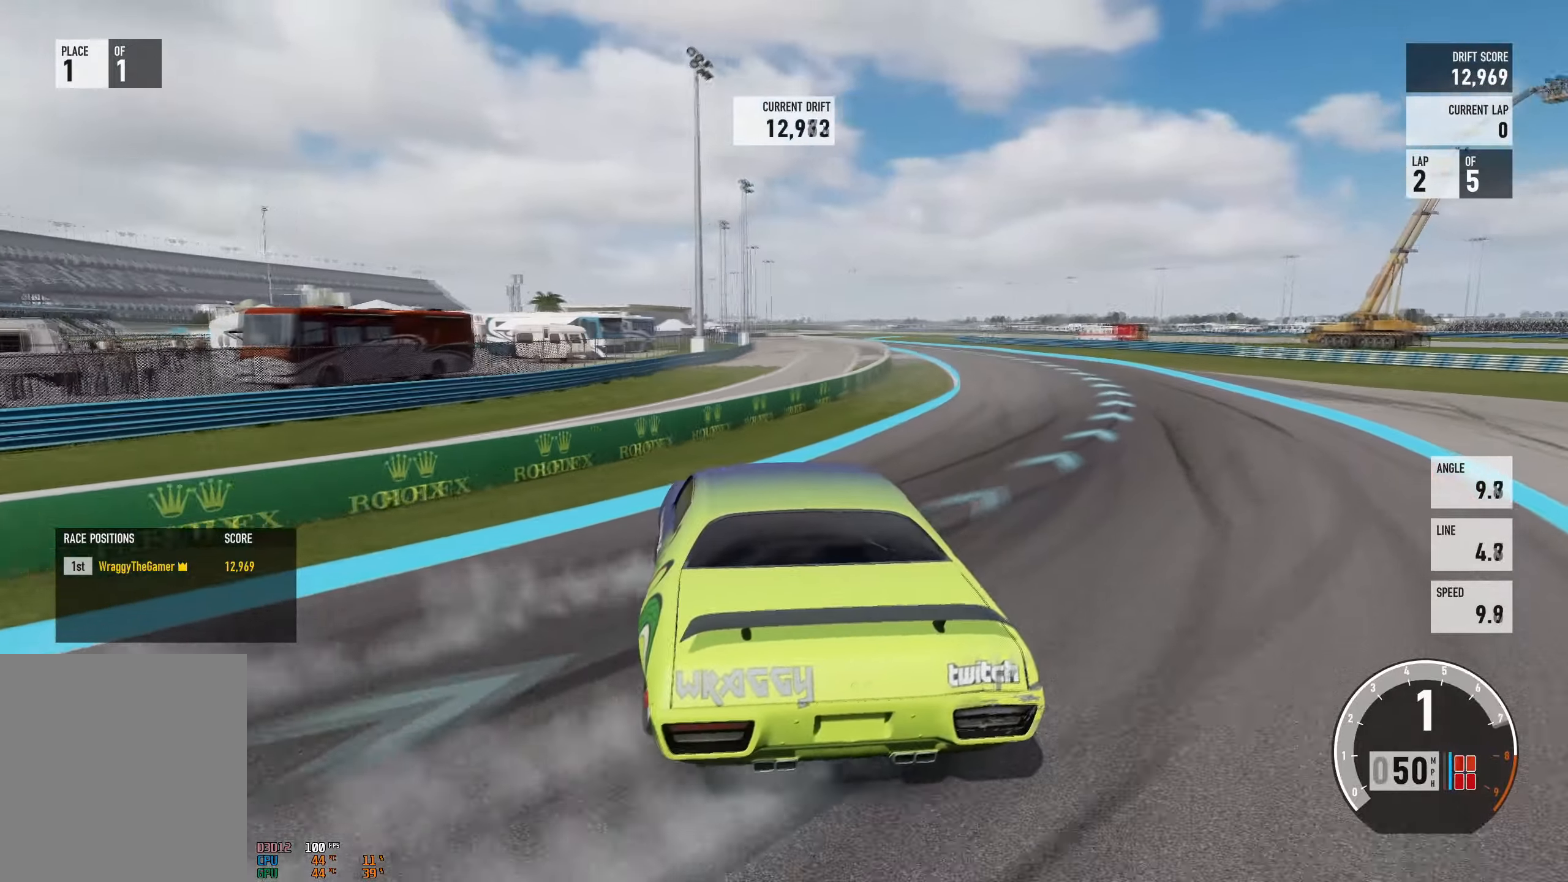
{"buttons": ["R2"], "left_stick": "up-left", "right_stick": "center", "events": [[33, "left_stick", "right"], [350, "left_stick", "up-left"], [383, "L2", "down"], [500, "L2", "up"]]}